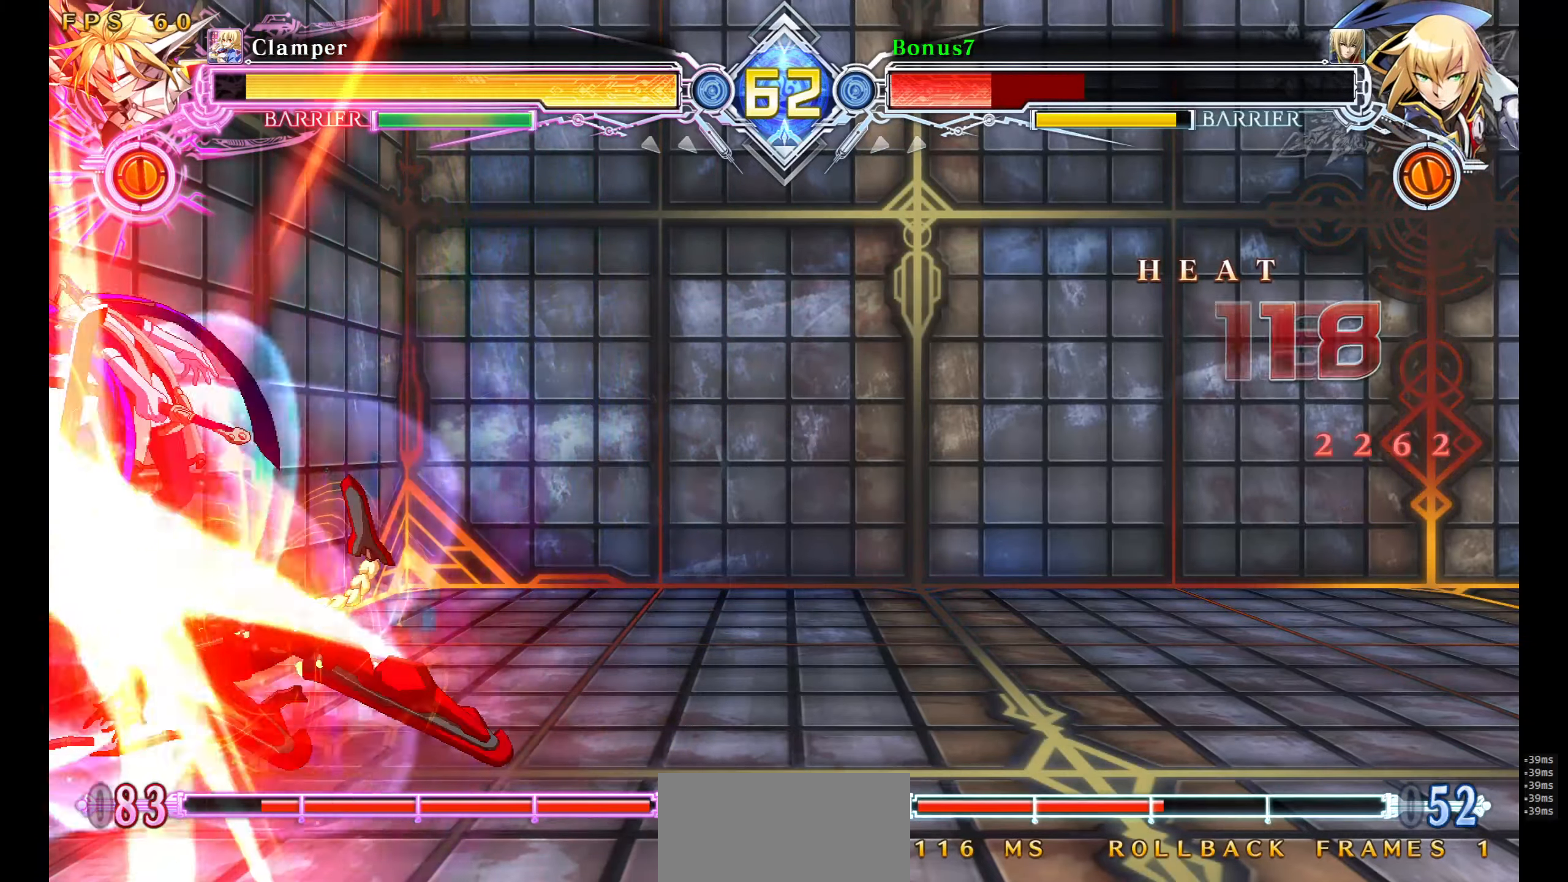
Gameplay with a controller (arcade stick); each line is a JSON object with the inputs held at the frame after it. "events" lists button and stick changes between this image and that frame as [ms after this image, input, new state], when the widget could be followed in between. Not read: L3 R3 SELECT START.
{"buttons": ["SQUARE", "TRIANGLE"], "events": [[117, "DPAD_LEFT", "up"]]}
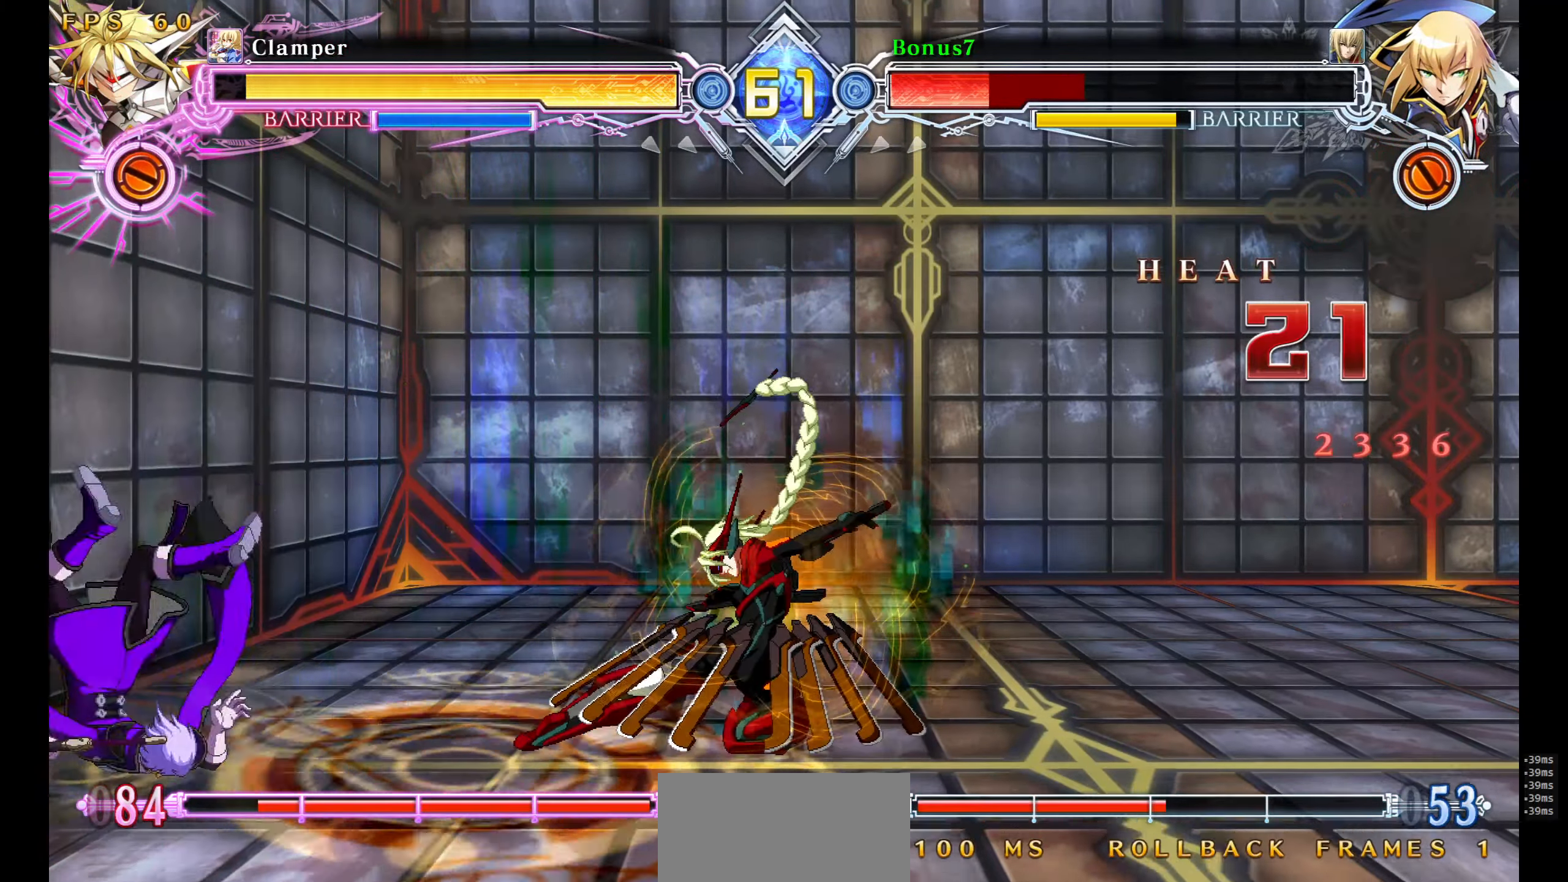
{"buttons": ["SQUARE", "TRIANGLE"], "events": []}
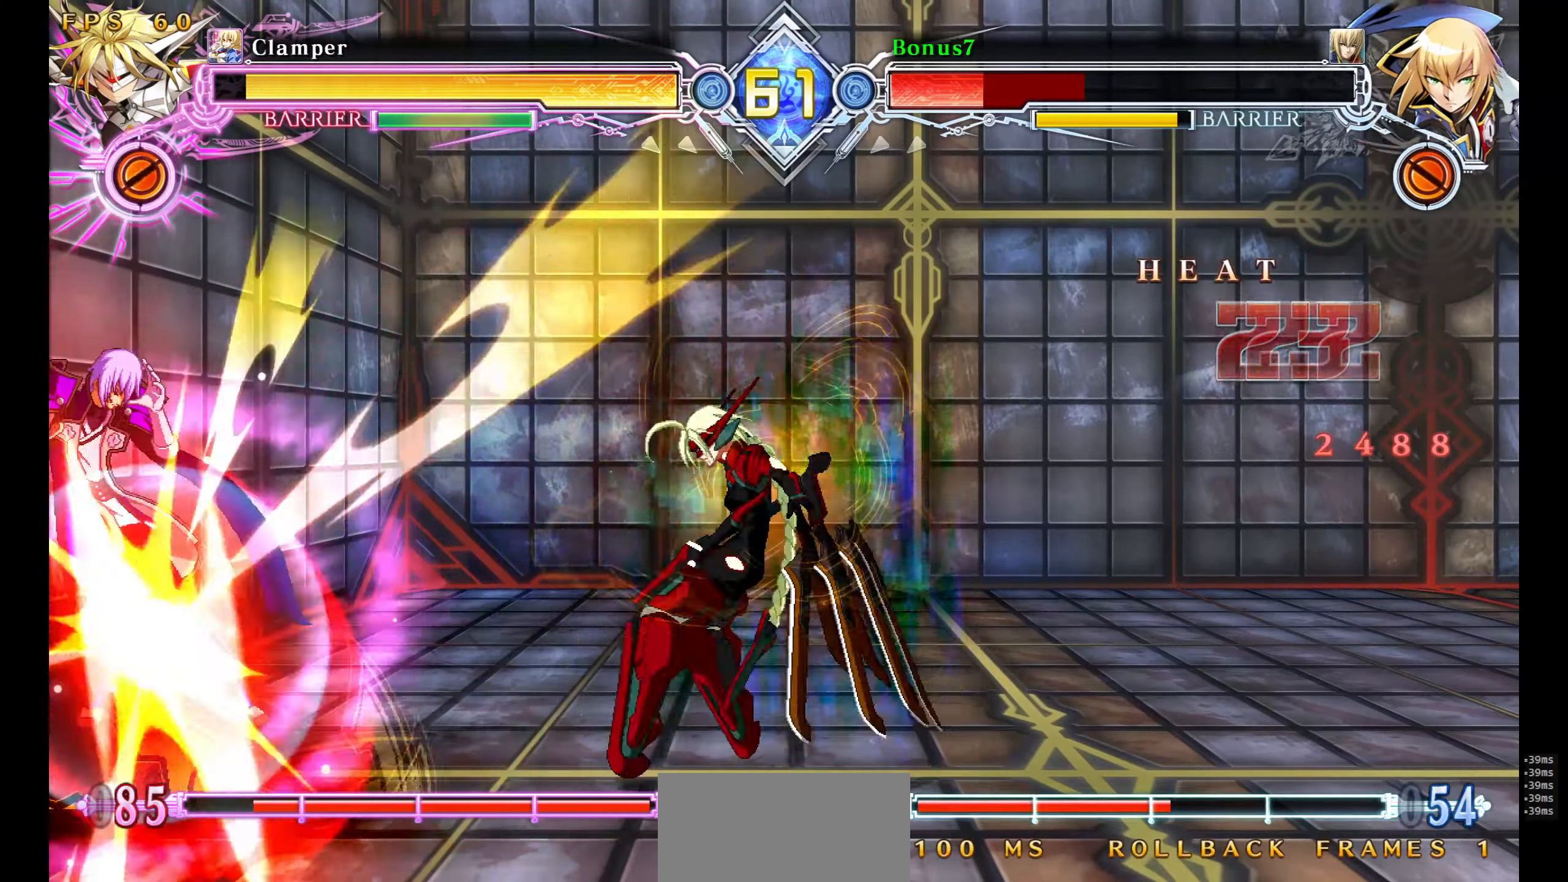
{"buttons": [], "events": [[100, "TRIANGLE", "up"], [117, "SQUARE", "up"]]}
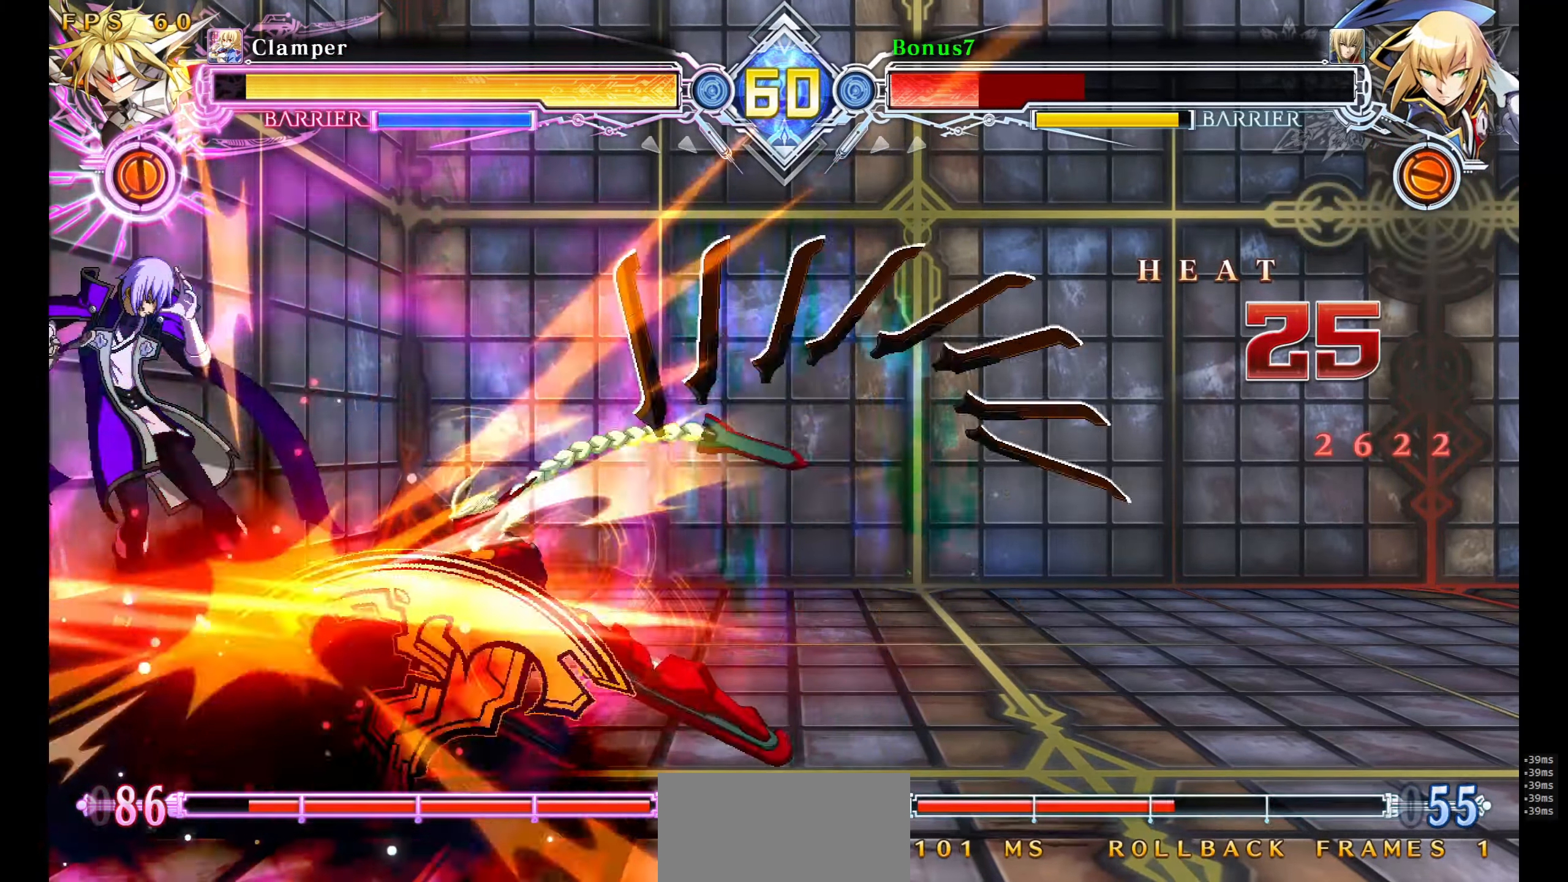
{"buttons": [], "events": []}
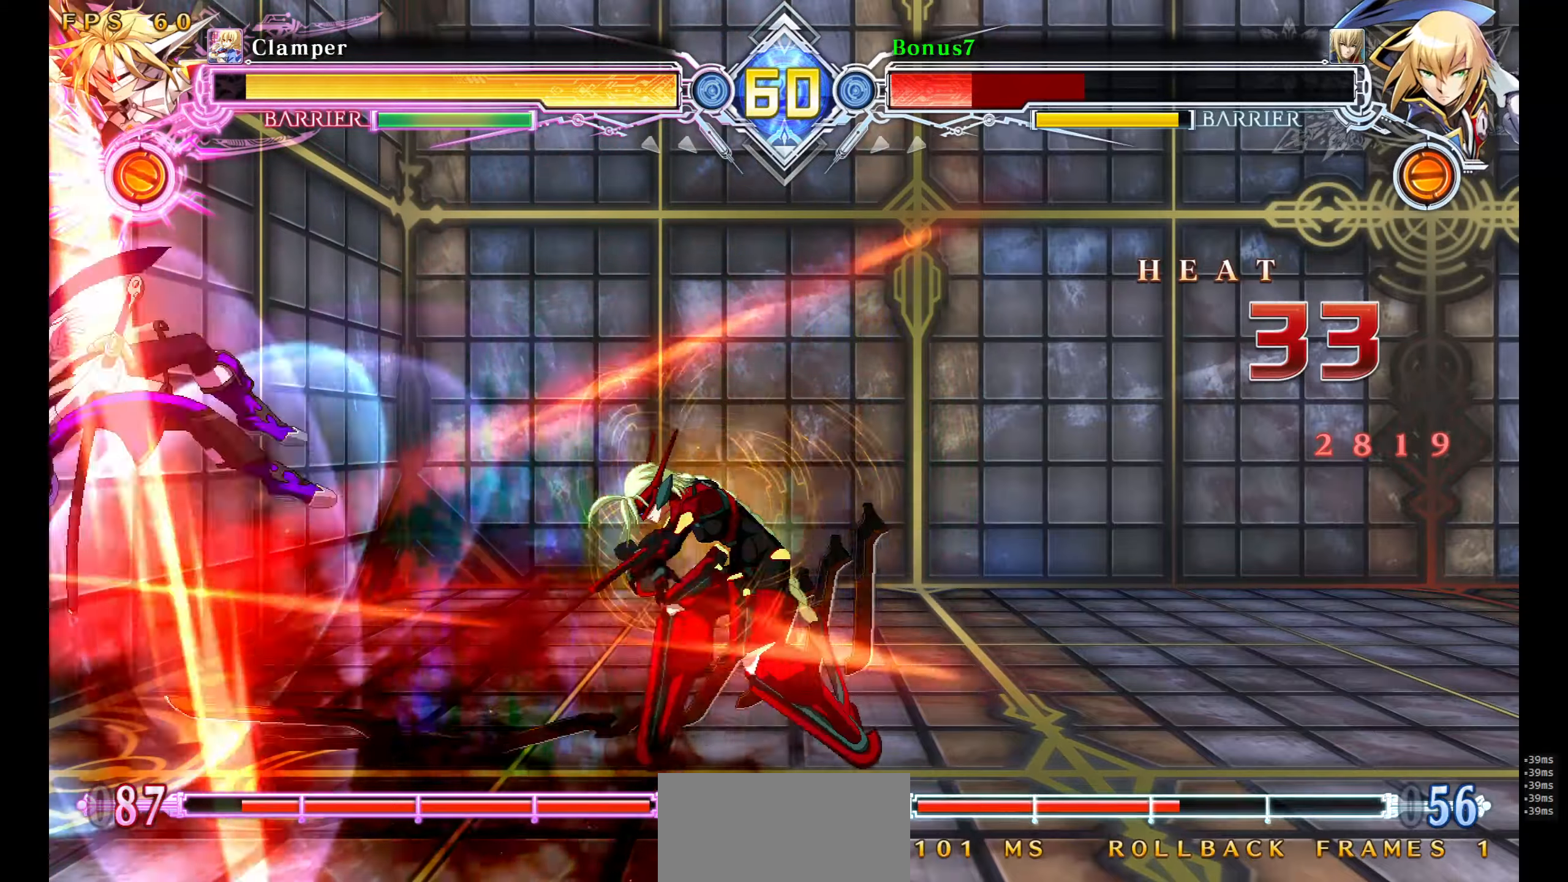
{"buttons": [], "events": []}
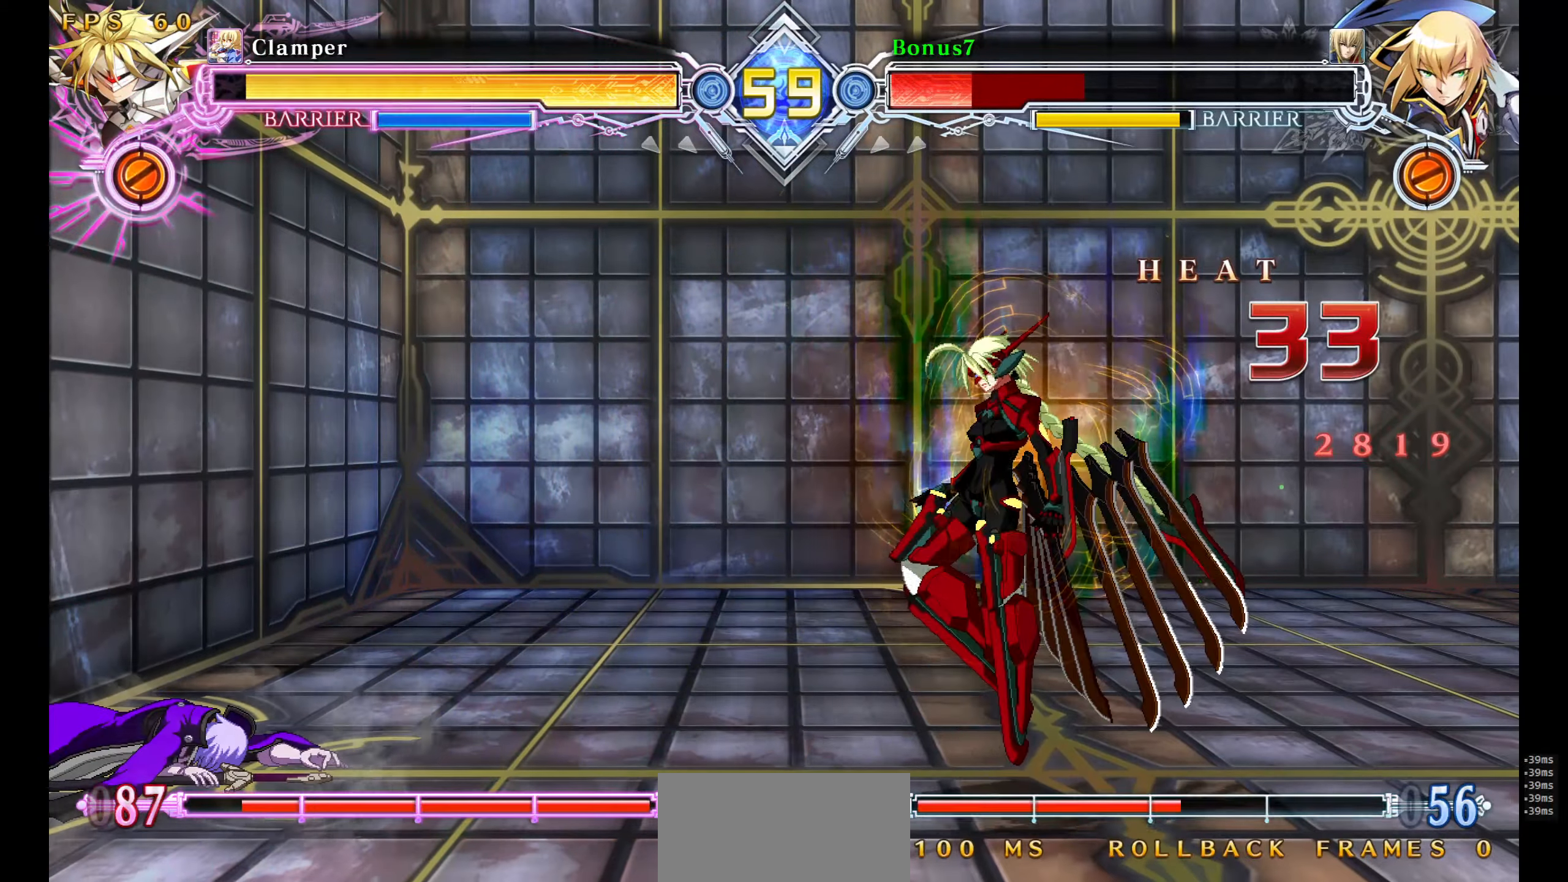
{"buttons": ["SQUARE", "TRIANGLE"], "events": [[334, "SQUARE", "down"], [334, "TRIANGLE", "down"]]}
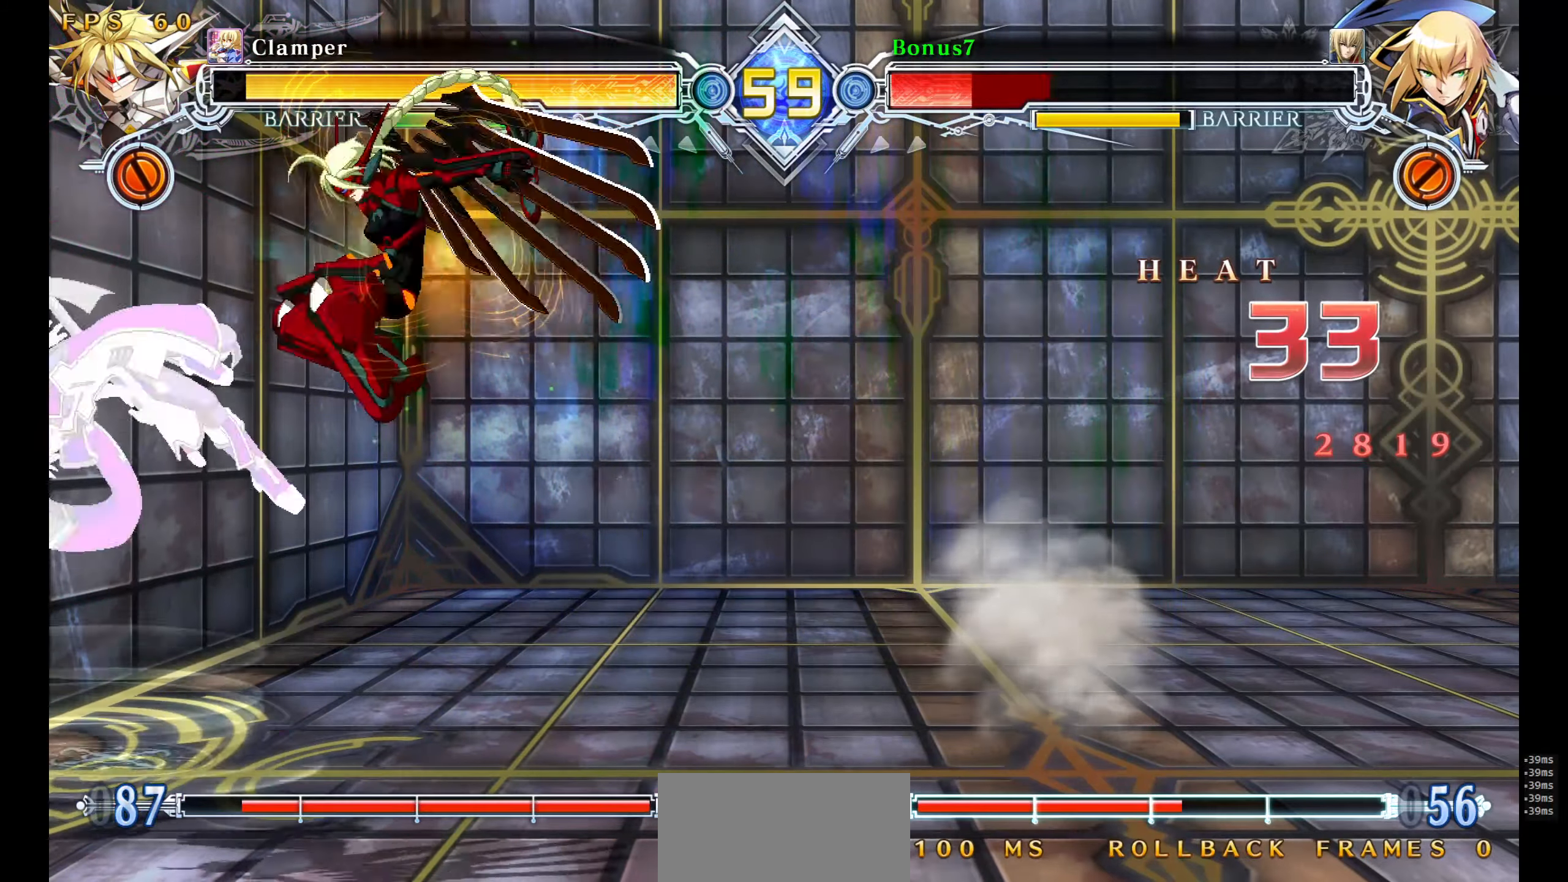
{"buttons": ["SQUARE", "TRIANGLE", "DPAD_DOWN", "DPAD_LEFT"], "events": [[184, "TRIANGLE", "up"], [200, "SQUARE", "up"], [234, "DPAD_LEFT", "down"], [267, "DPAD_DOWN", "down"], [317, "SQUARE", "down"], [317, "TRIANGLE", "down"]]}
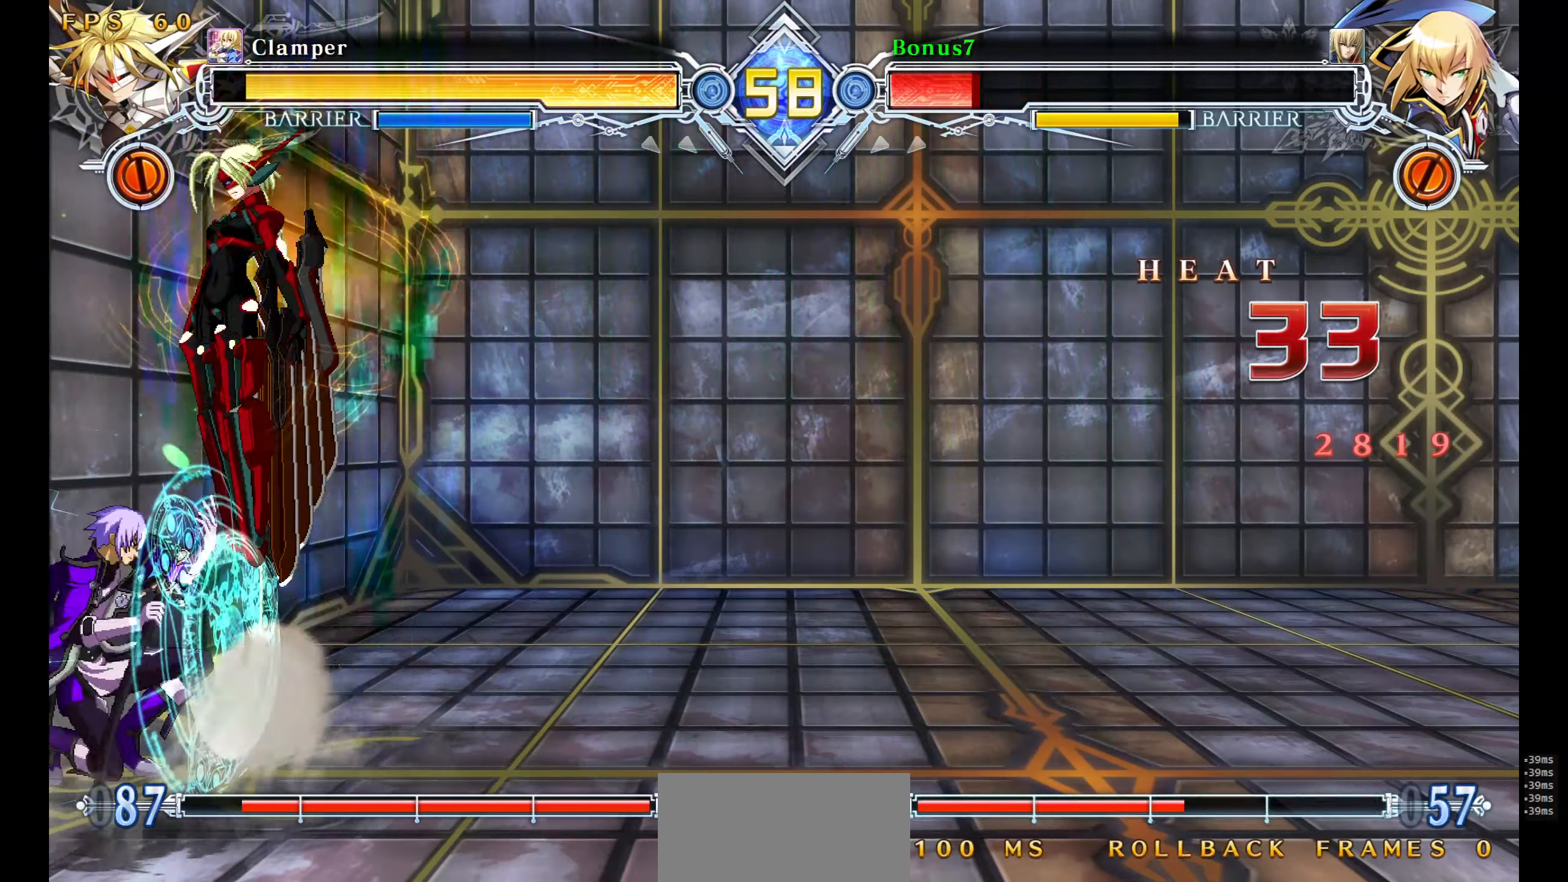
{"buttons": ["DPAD_LEFT"], "events": [[234, "DPAD_DOWN", "up"], [234, "TRIANGLE", "up"], [250, "SQUARE", "up"]]}
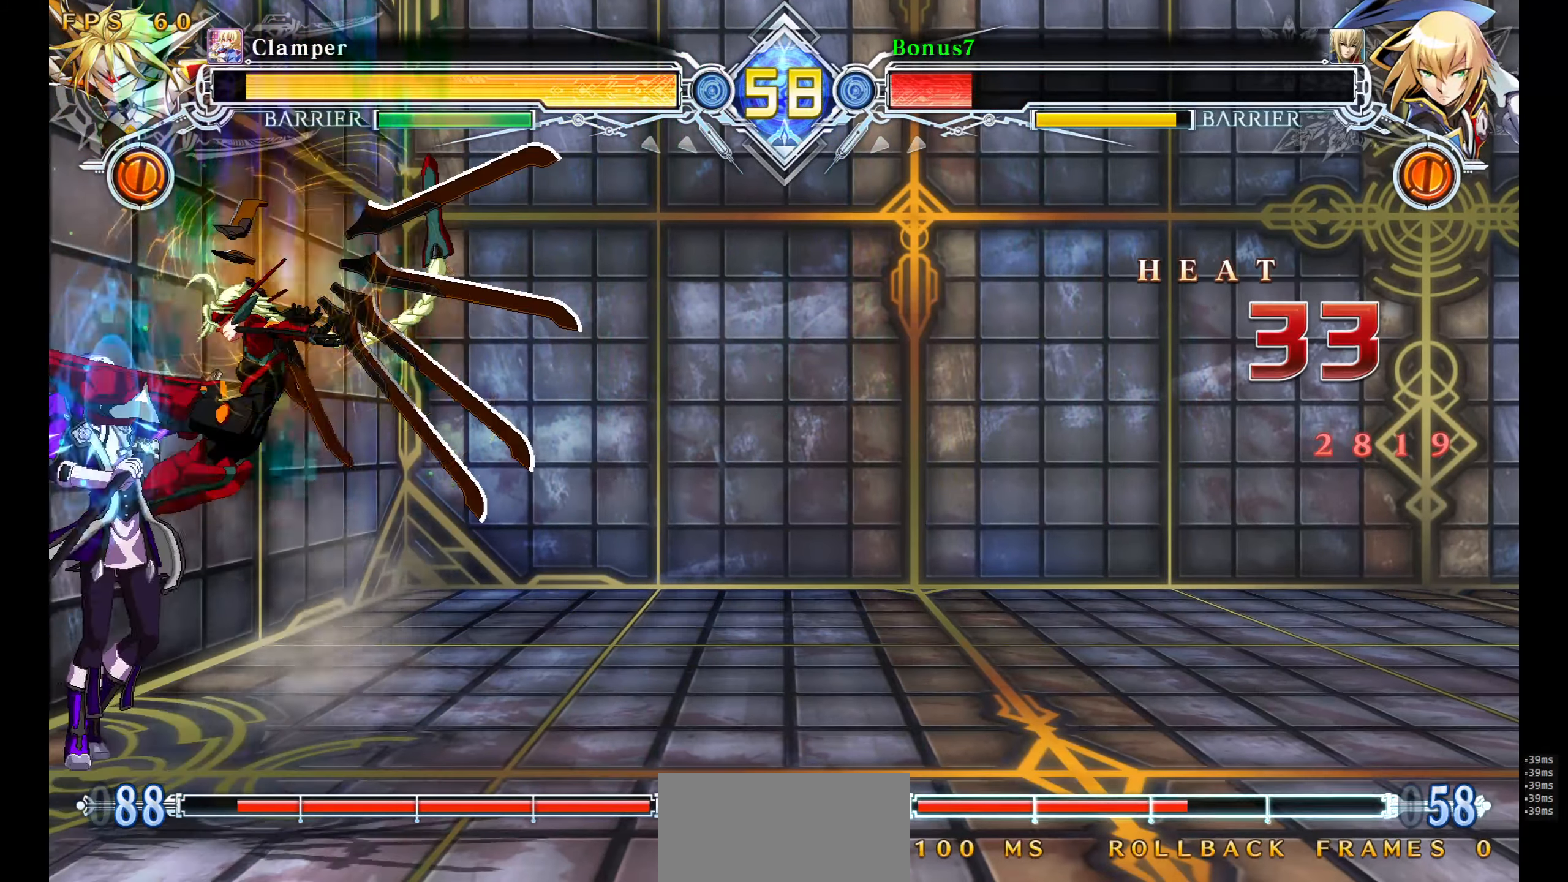
{"buttons": ["DPAD_LEFT"], "events": [[100, "DPAD_LEFT", "up"], [134, "DPAD_RIGHT", "down"], [200, "DPAD_DOWN", "down"], [250, "DPAD_RIGHT", "up"], [267, "DPAD_RIGHT", "down"], [300, "R1", "down"], [317, "DPAD_DOWN", "up"], [384, "R1", "up"], [400, "DPAD_RIGHT", "up"], [450, "DPAD_LEFT", "down"]]}
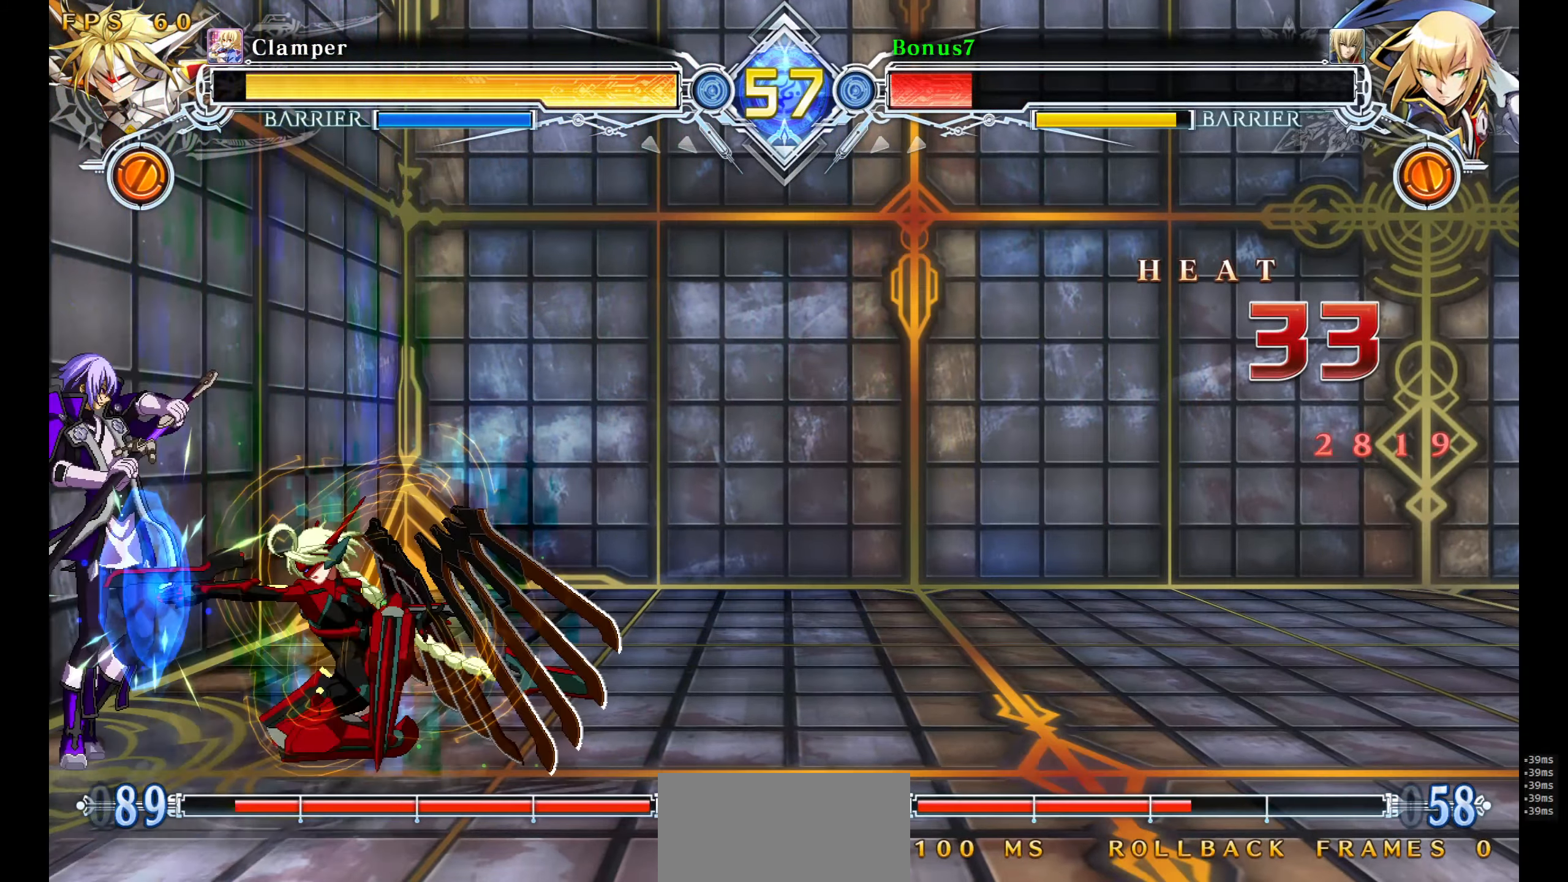
{"buttons": ["SQUARE", "TRIANGLE", "DPAD_DOWN", "DPAD_LEFT"], "events": [[167, "DPAD_DOWN", "down"], [300, "SQUARE", "down"], [300, "TRIANGLE", "down"]]}
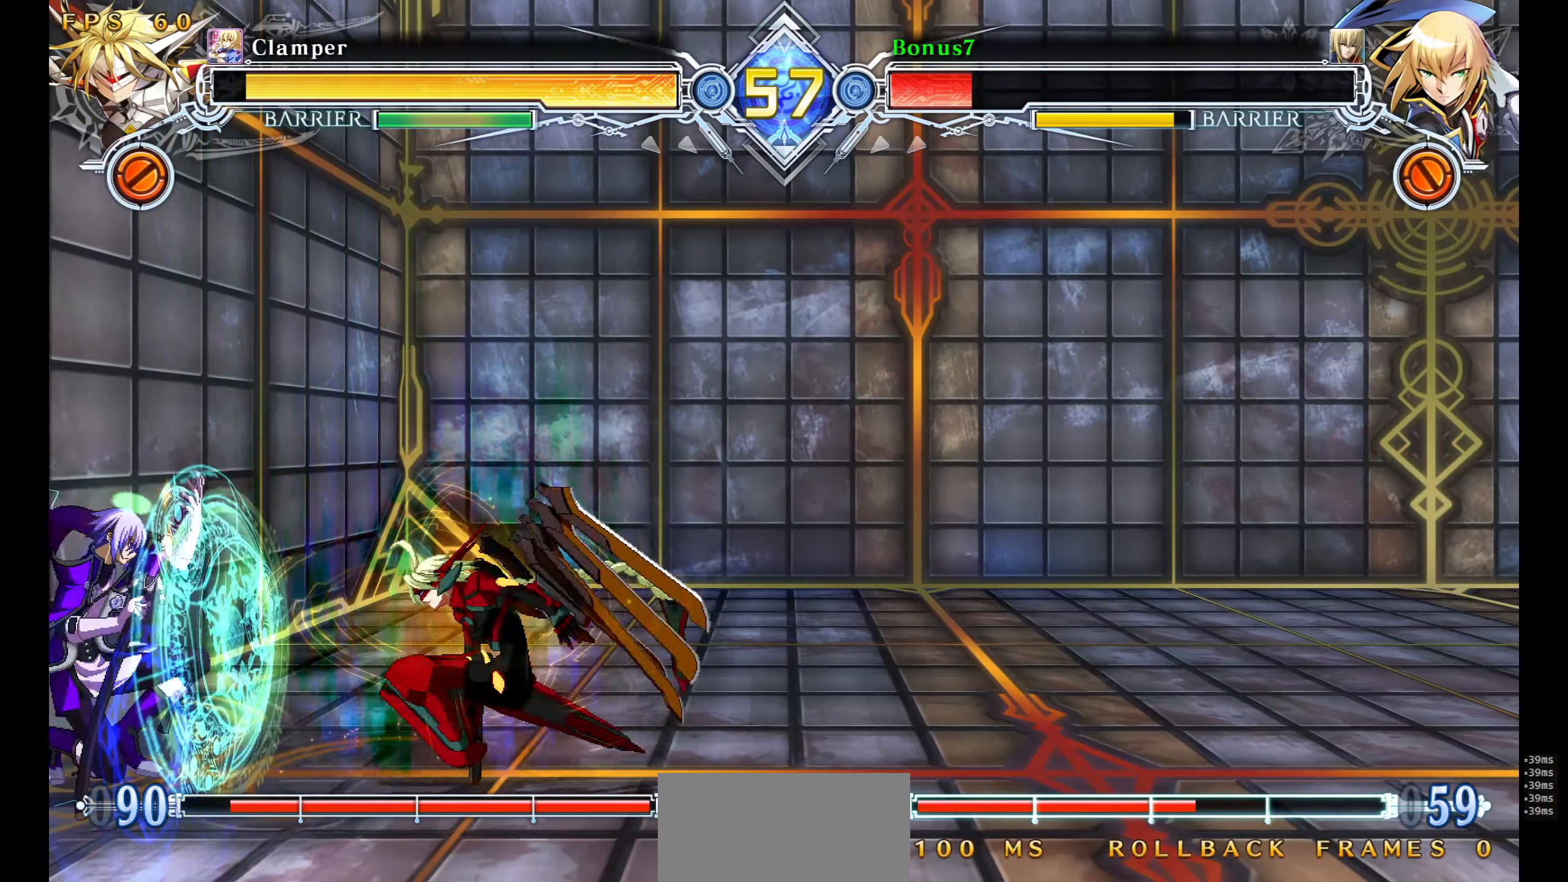
{"buttons": ["SQUARE", "TRIANGLE", "DPAD_DOWN", "DPAD_LEFT"], "events": []}
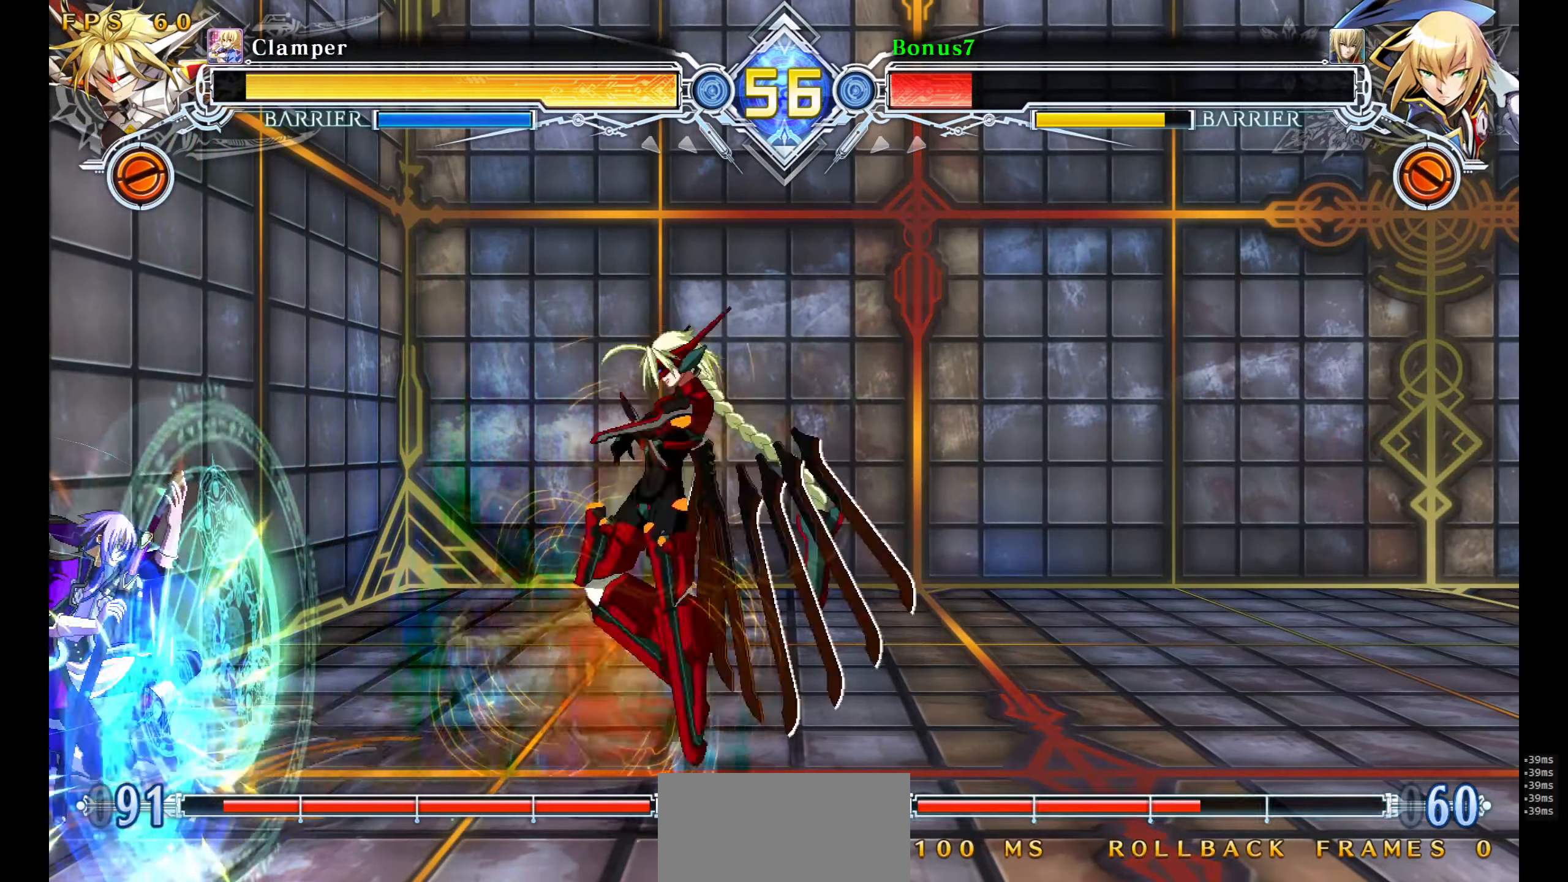
{"buttons": ["DPAD_DOWN", "DPAD_LEFT"], "events": [[17, "DPAD_LEFT", "up"], [50, "SQUARE", "up"], [50, "TRIANGLE", "up"], [250, "DPAD_LEFT", "down"]]}
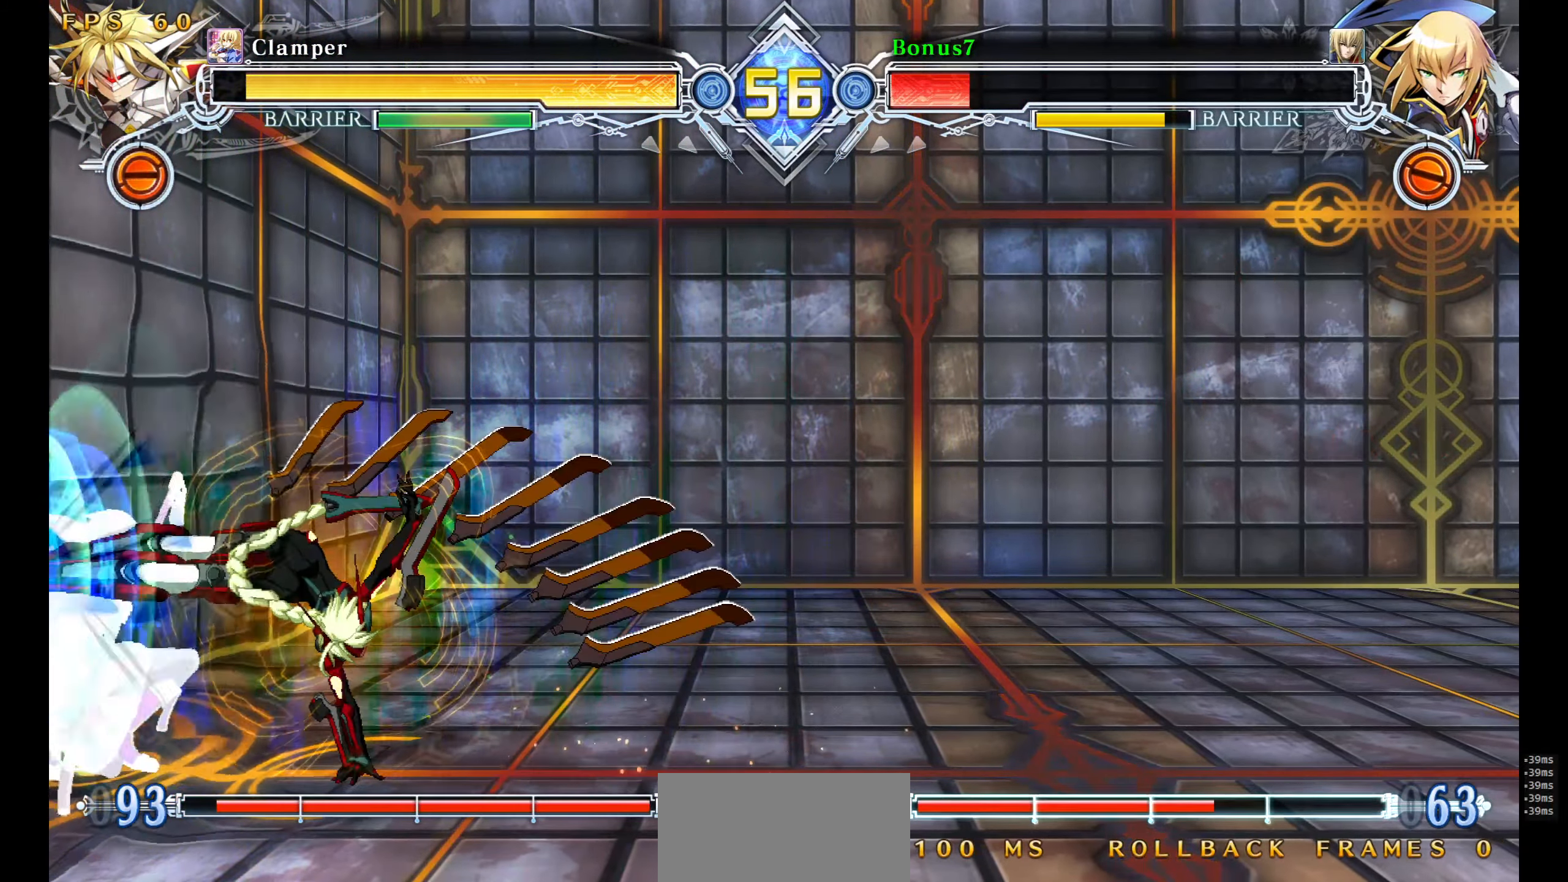
{"buttons": ["CROSS"], "events": [[34, "DPAD_DOWN", "up"], [34, "DPAD_LEFT", "up"], [50, "DPAD_RIGHT", "down"], [134, "DPAD_DOWN", "down"], [167, "DPAD_RIGHT", "up"], [217, "DPAD_RIGHT", "down"], [234, "DPAD_DOWN", "up"], [250, "CROSS", "down"], [317, "DPAD_RIGHT", "up"]]}
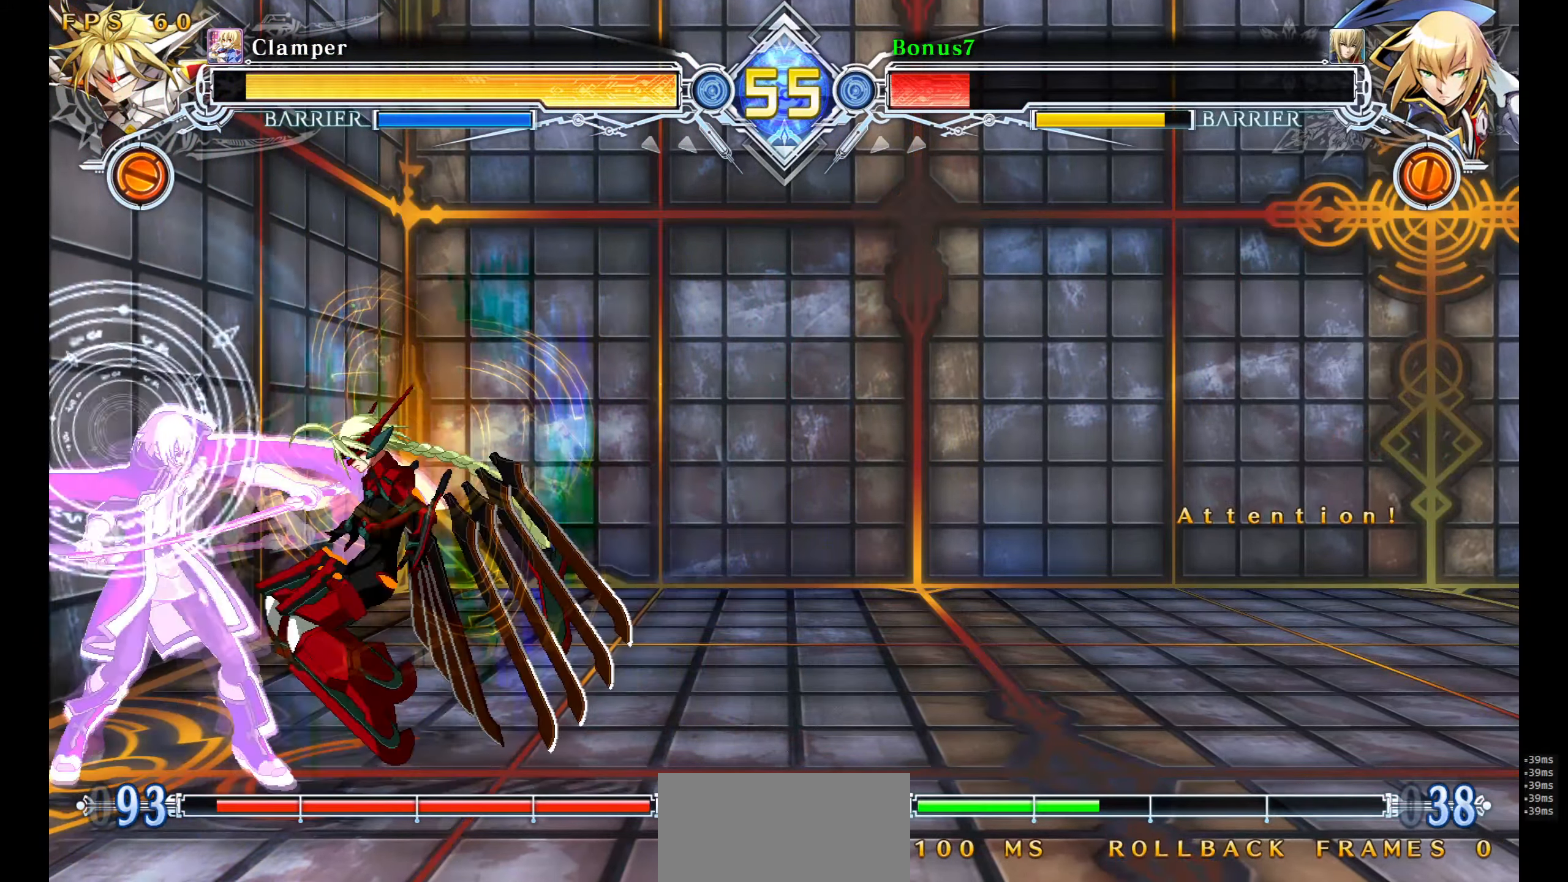
{"buttons": [], "events": [[266, "CROSS", "up"]]}
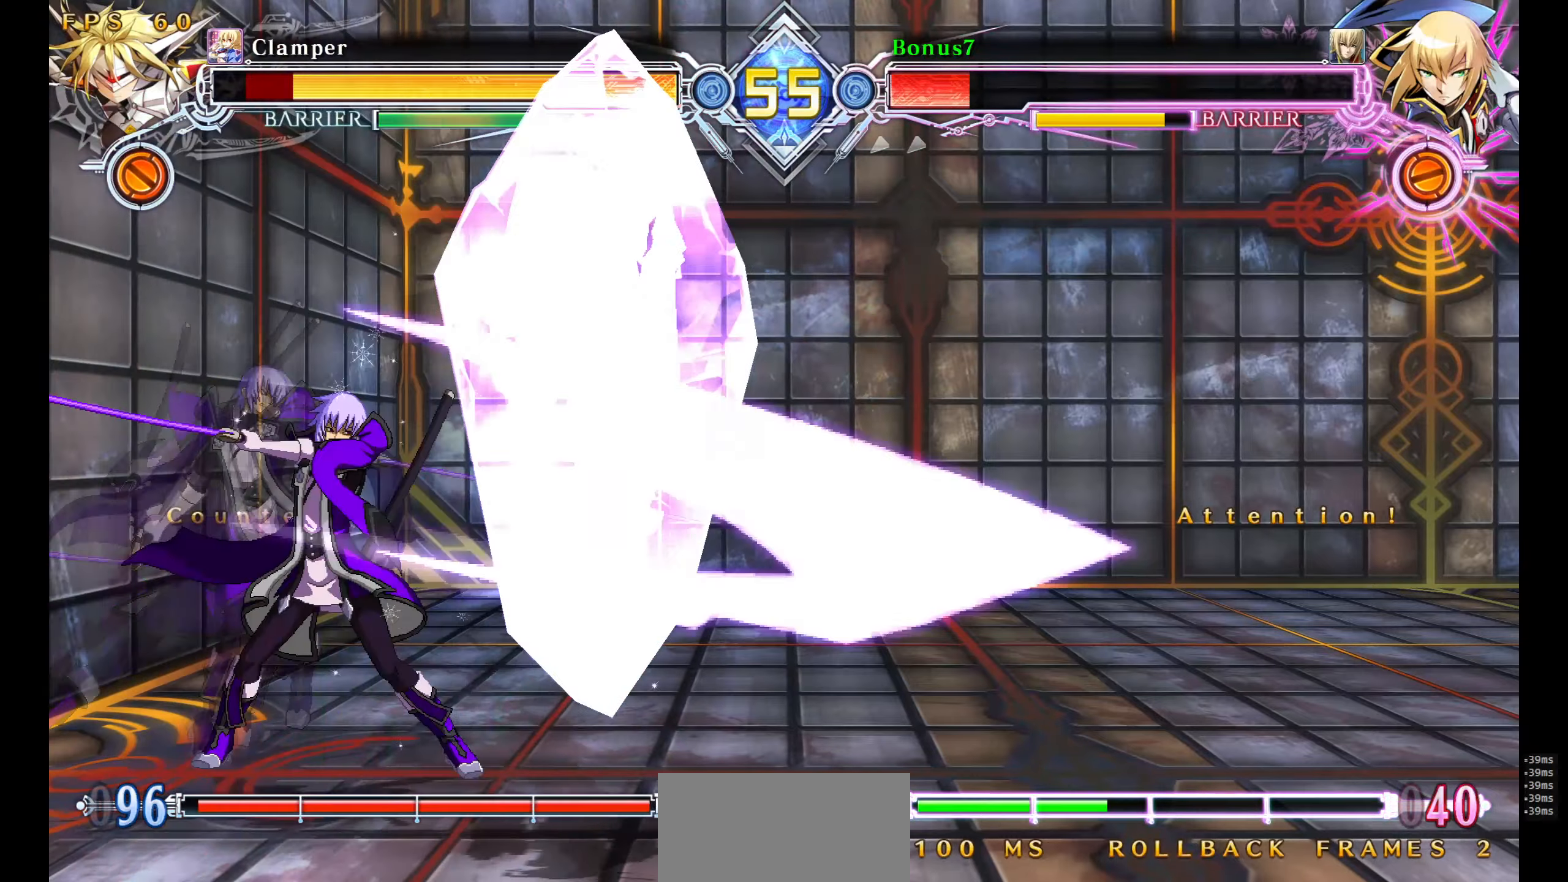
{"buttons": [], "events": []}
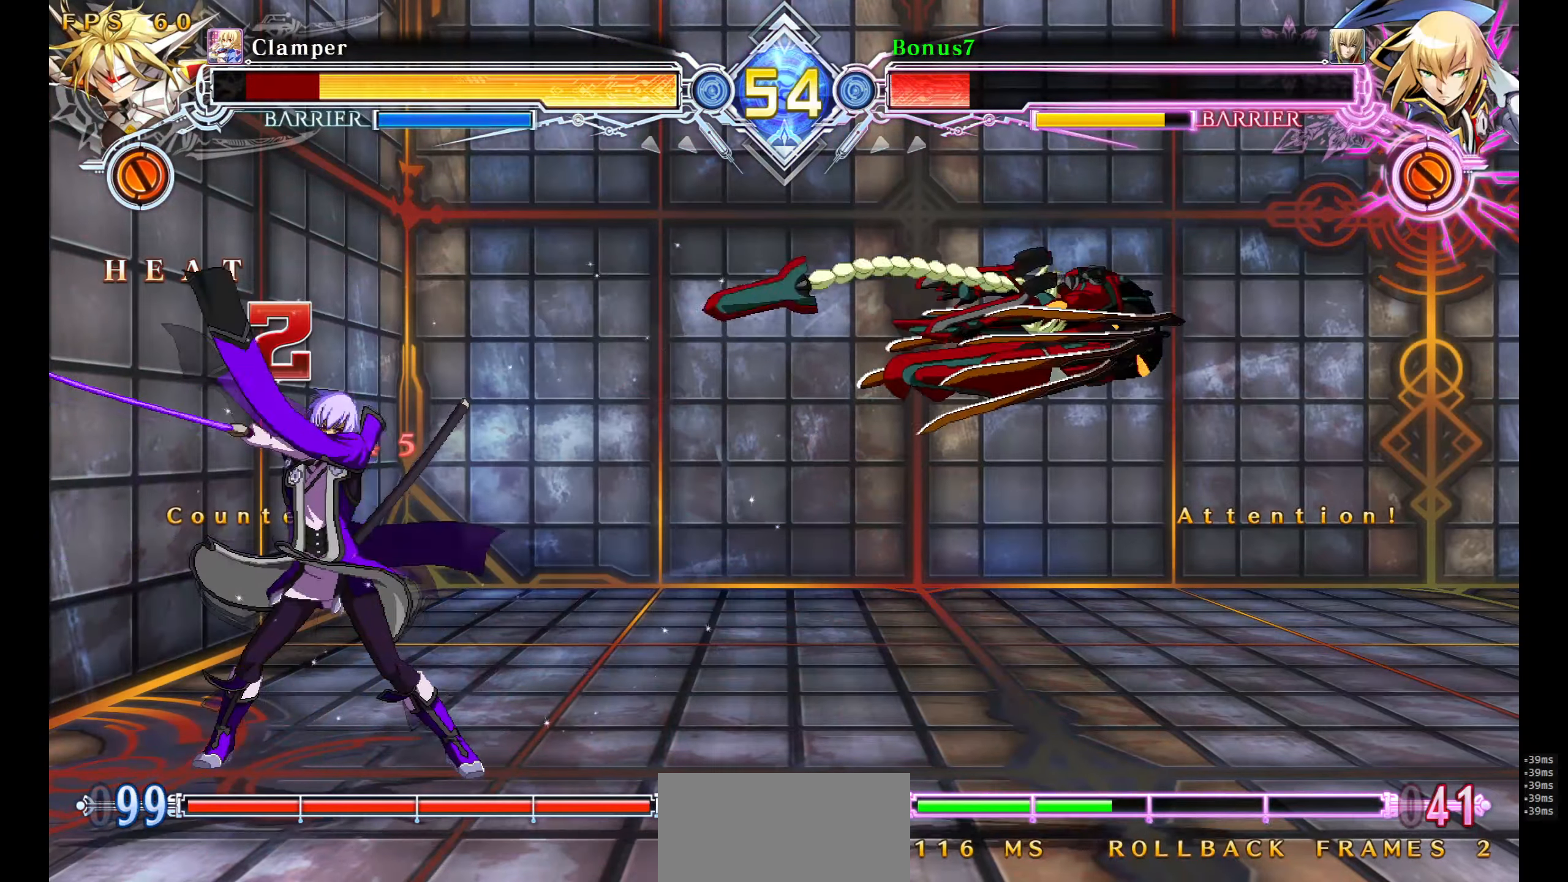
{"buttons": ["DPAD_RIGHT"], "events": [[450, "DPAD_RIGHT", "down"]]}
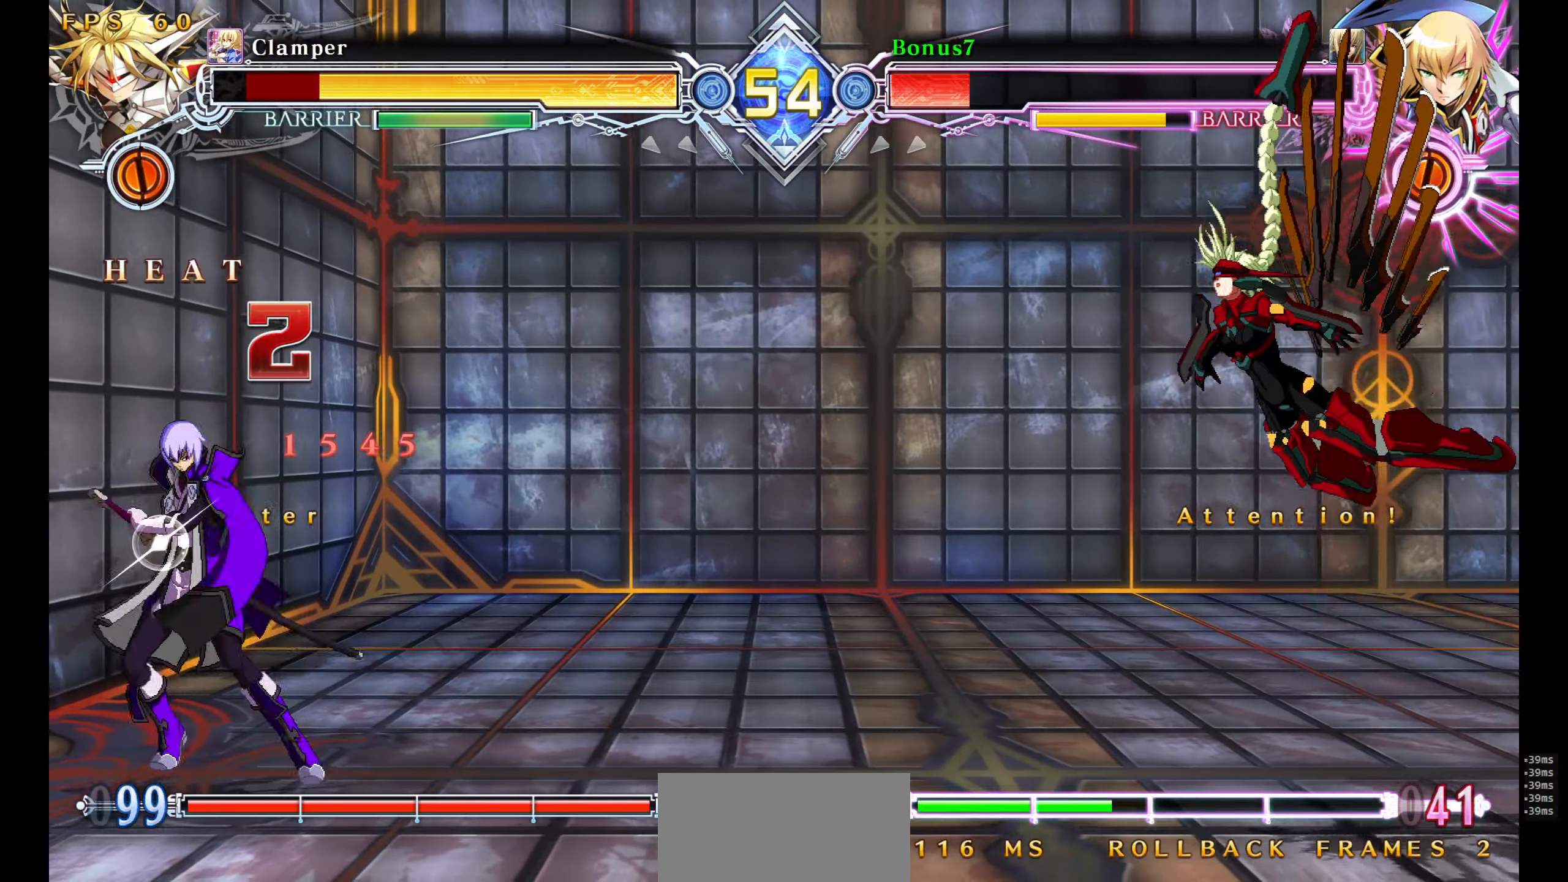
{"buttons": ["TRIANGLE", "DPAD_LEFT"], "events": [[16, "DPAD_RIGHT", "up"], [83, "DPAD_RIGHT", "down"], [133, "DPAD_DOWN", "down"], [283, "R1", "down"], [350, "DPAD_DOWN", "up"], [350, "DPAD_RIGHT", "up"], [383, "R1", "up"], [400, "DPAD_DOWN", "down"], [416, "DPAD_LEFT", "down"], [483, "TRIANGLE", "down"], [500, "DPAD_DOWN", "up"]]}
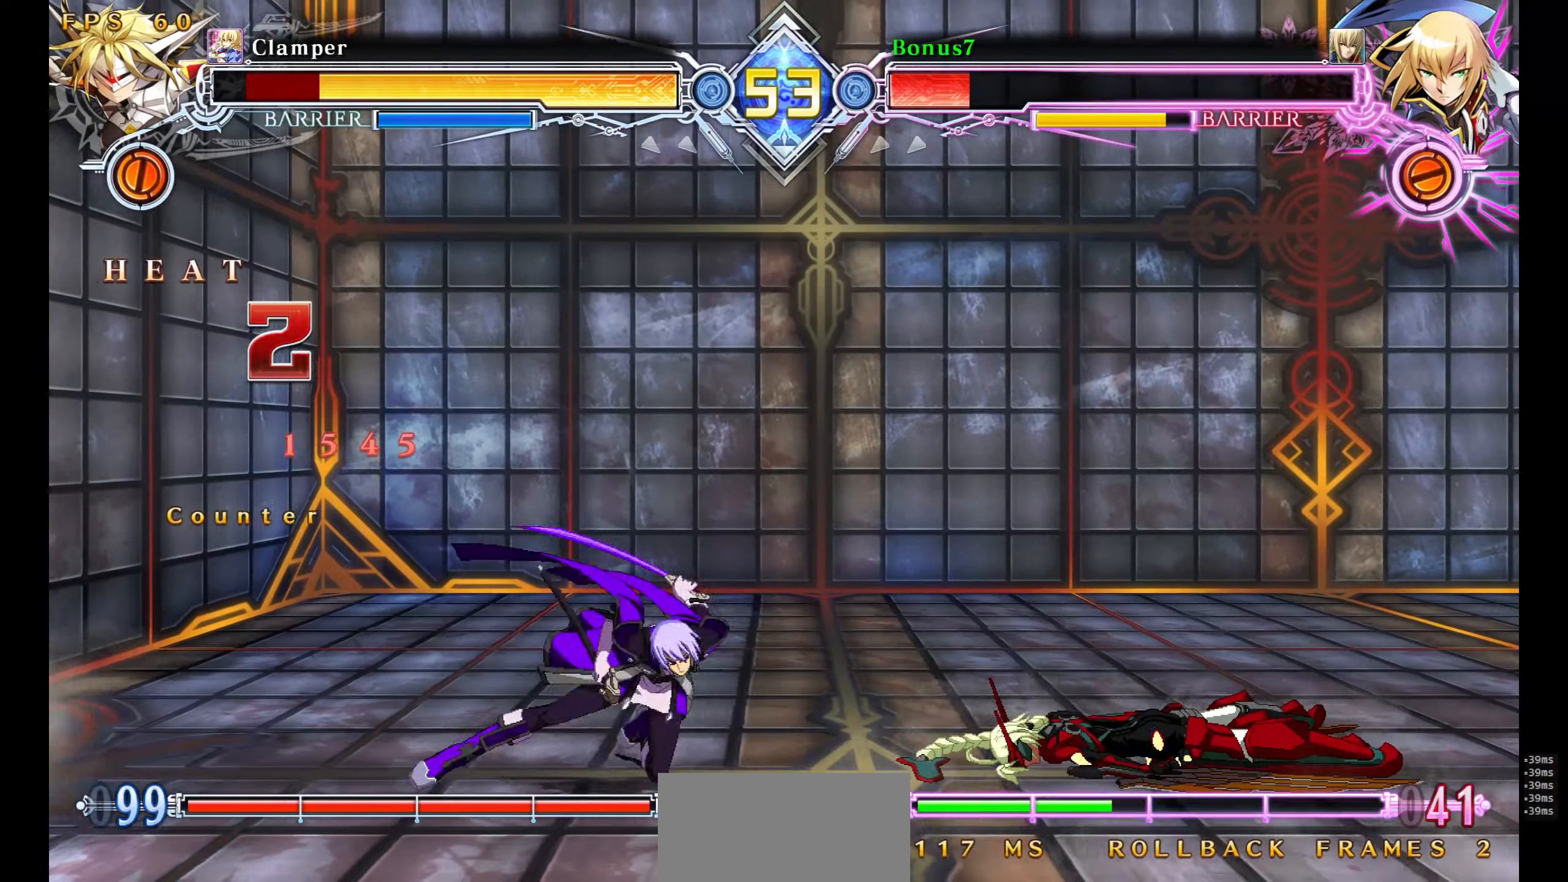
{"buttons": [], "events": [[33, "DPAD_LEFT", "up"], [350, "TRIANGLE", "up"]]}
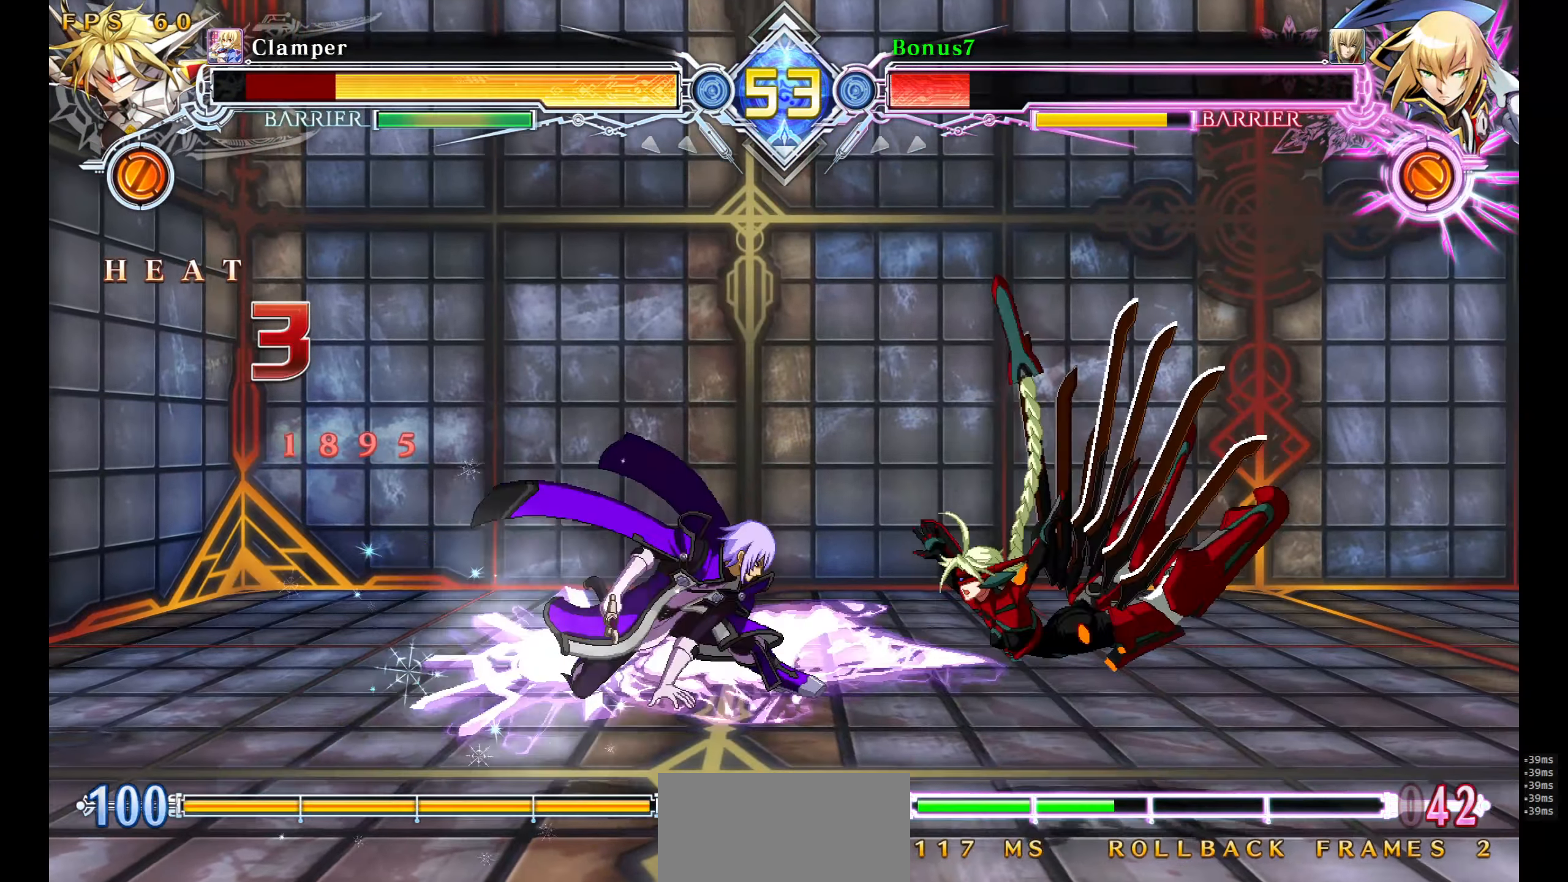
{"buttons": ["R1"], "events": [[50, "R1", "down"]]}
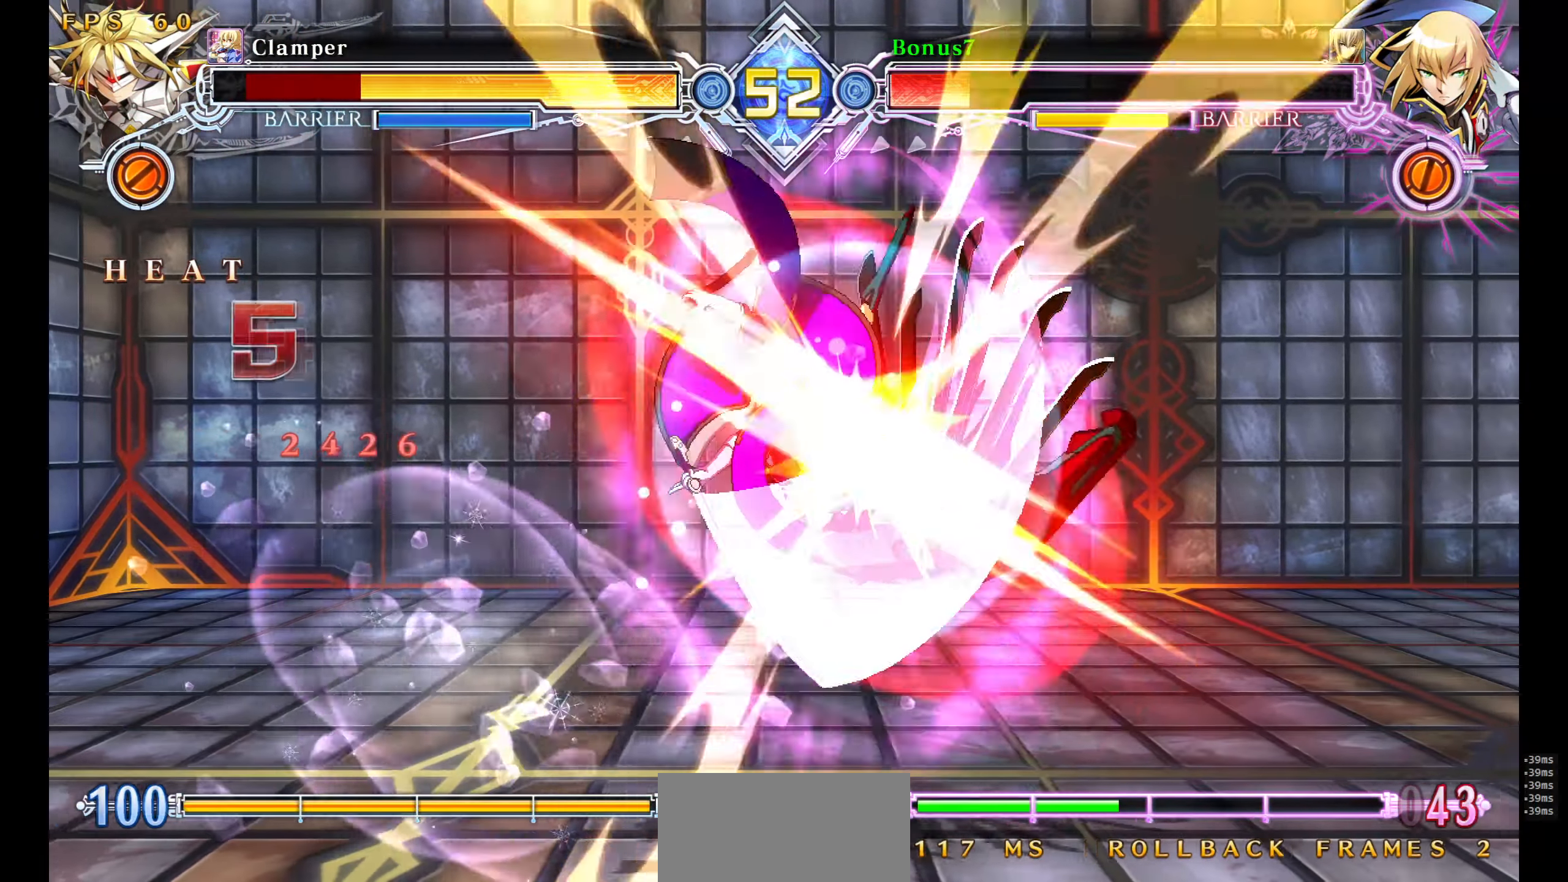
{"buttons": ["DPAD_UP", "DPAD_RIGHT"], "events": [[150, "R1", "up"], [333, "DPAD_RIGHT", "down"], [433, "DPAD_UP", "down"]]}
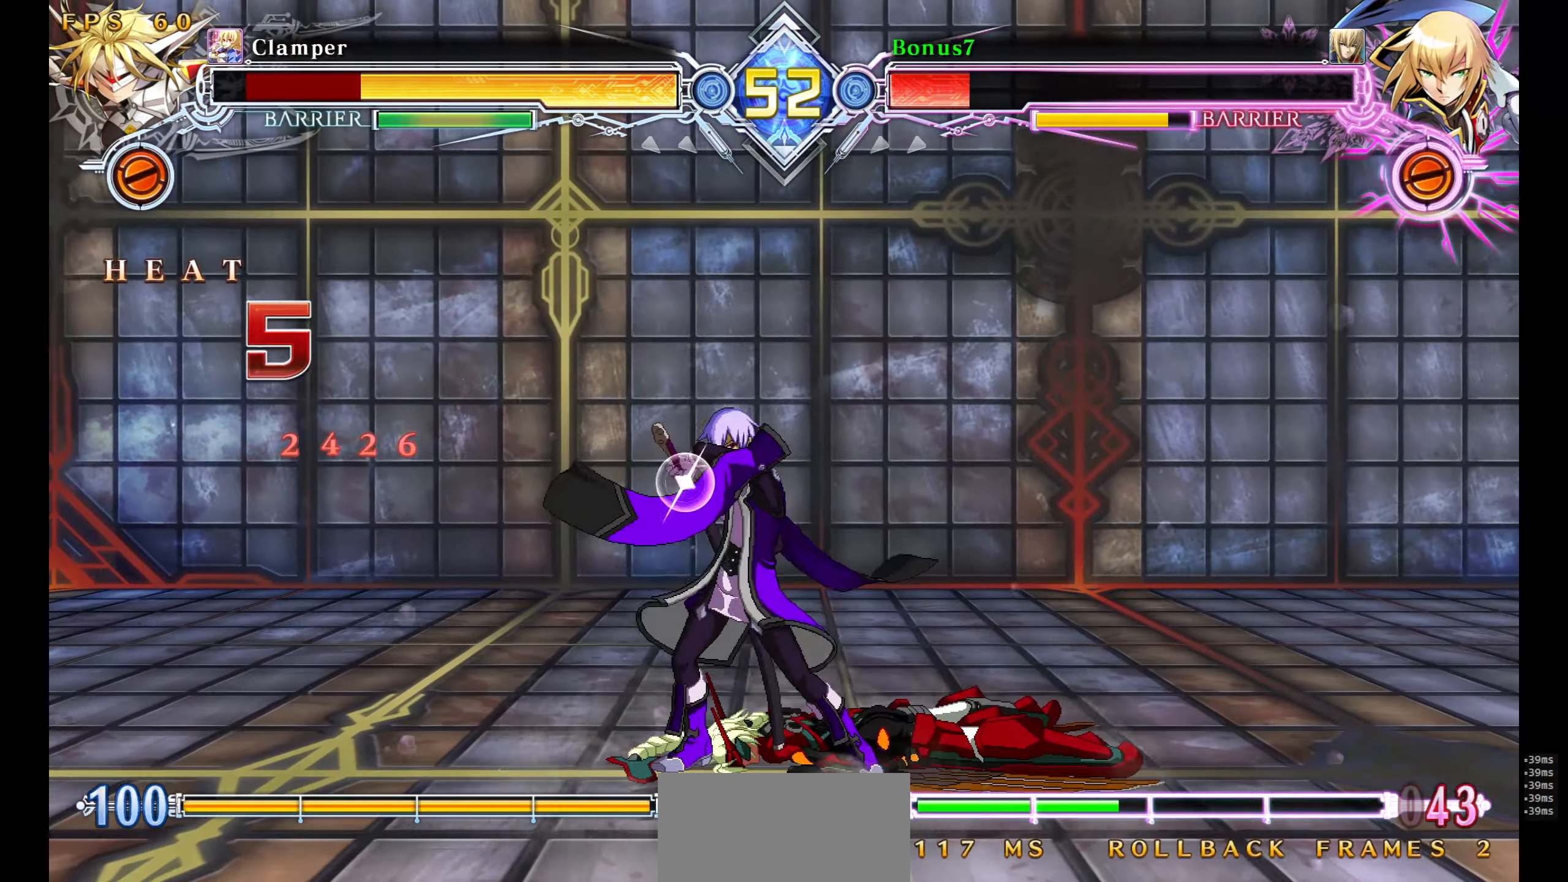
{"buttons": ["R1", "DPAD_DOWN", "DPAD_LEFT"], "events": [[116, "DPAD_UP", "up"], [166, "DPAD_RIGHT", "up"], [183, "DPAD_DOWN", "down"], [183, "DPAD_LEFT", "down"], [433, "R1", "down"]]}
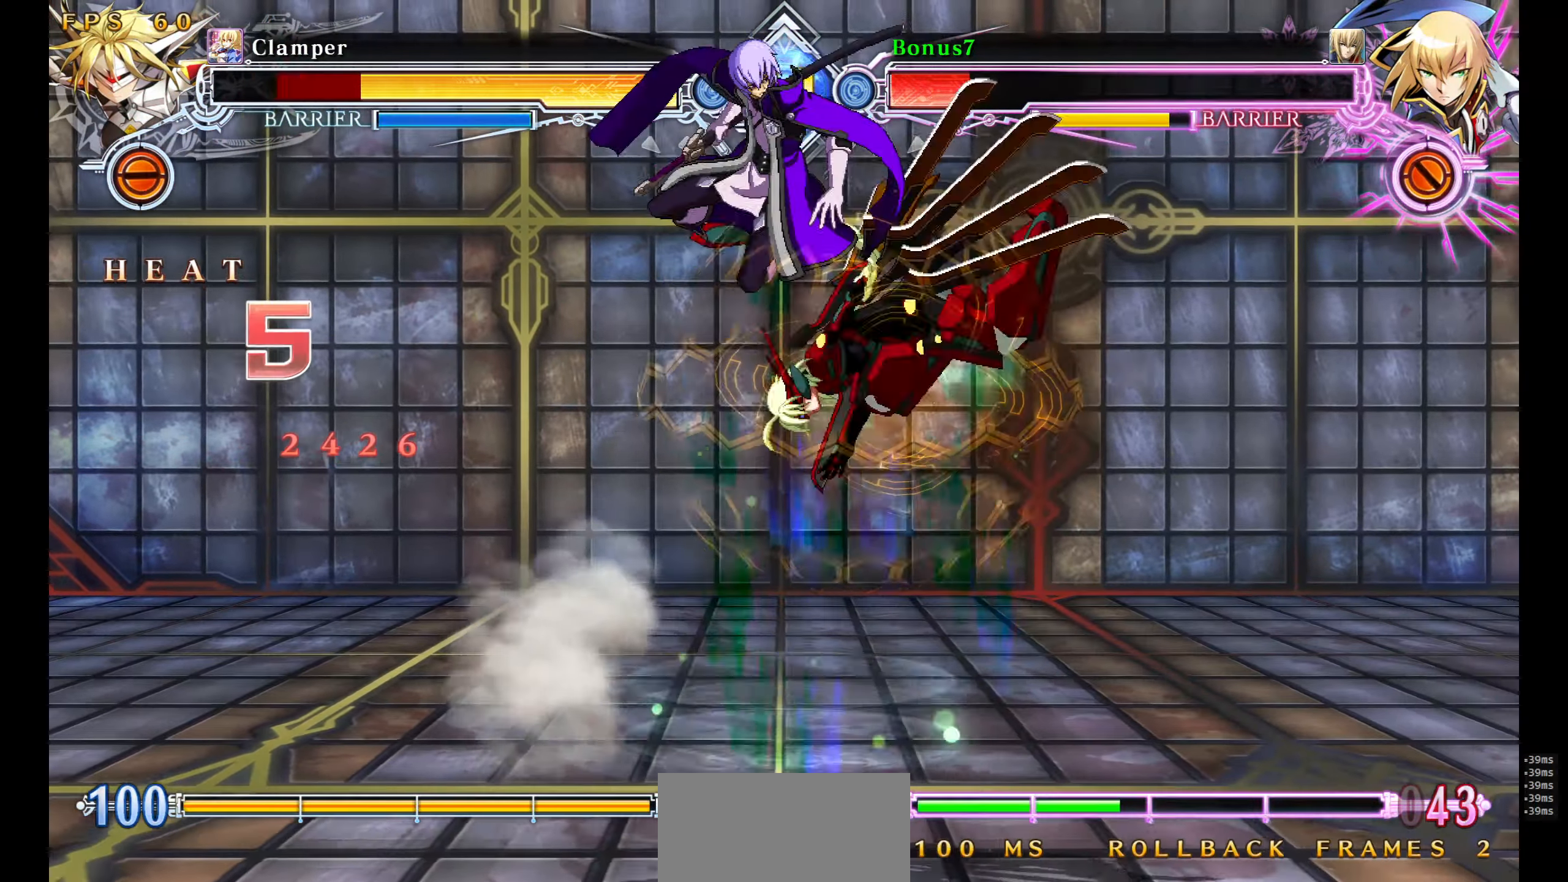
{"buttons": ["DPAD_DOWN", "DPAD_LEFT"], "events": [[33, "DPAD_DOWN", "up"], [33, "R1", "up"], [50, "DPAD_LEFT", "up"], [183, "DPAD_DOWN", "down"], [200, "DPAD_LEFT", "down"], [350, "SQUARE", "down"], [450, "SQUARE", "up"]]}
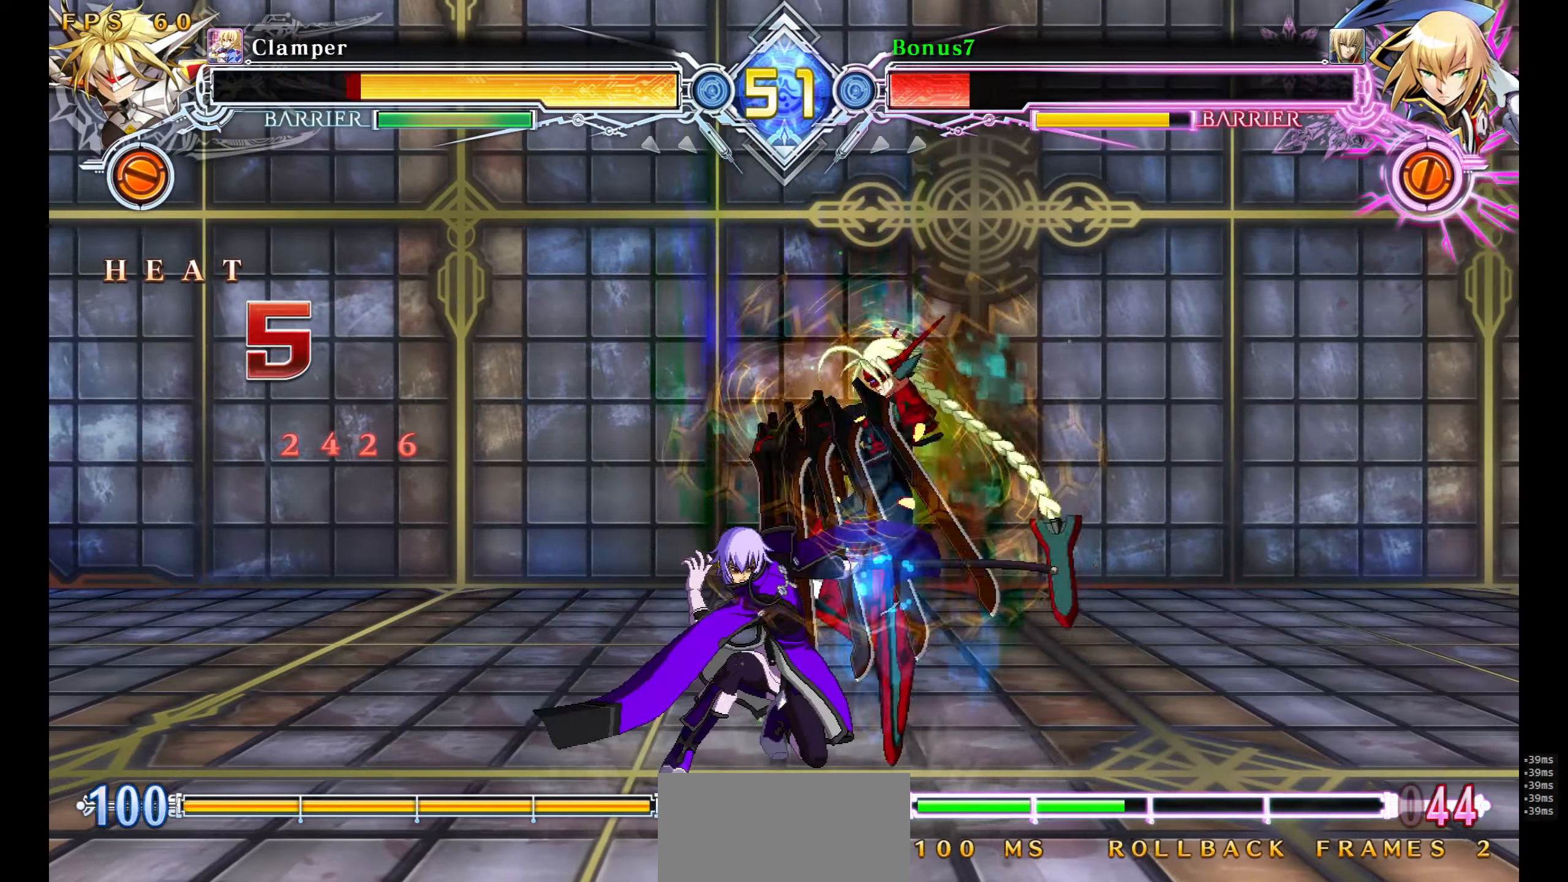
{"buttons": ["DPAD_DOWN", "DPAD_LEFT"], "events": [[183, "SQUARE", "down"], [300, "SQUARE", "up"]]}
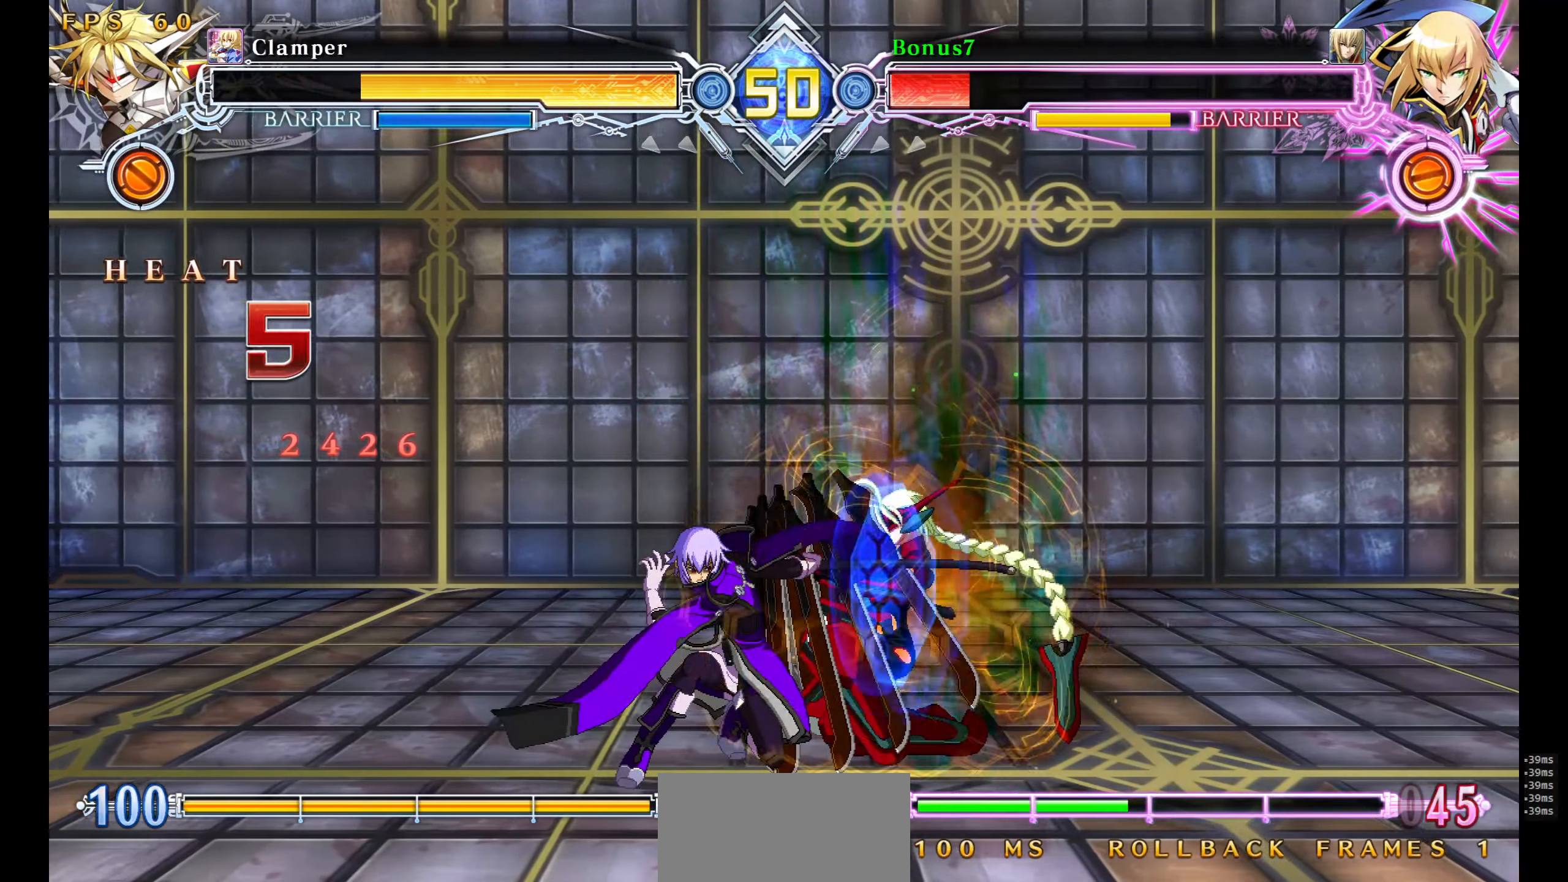
{"buttons": ["DPAD_DOWN", "DPAD_RIGHT"], "events": [[33, "SQUARE", "down"], [133, "SQUARE", "up"], [217, "DPAD_LEFT", "up"], [250, "DPAD_DOWN", "up"], [283, "DPAD_RIGHT", "down"], [317, "DPAD_UP", "down"], [433, "DPAD_DOWN", "down"], [433, "DPAD_UP", "up"]]}
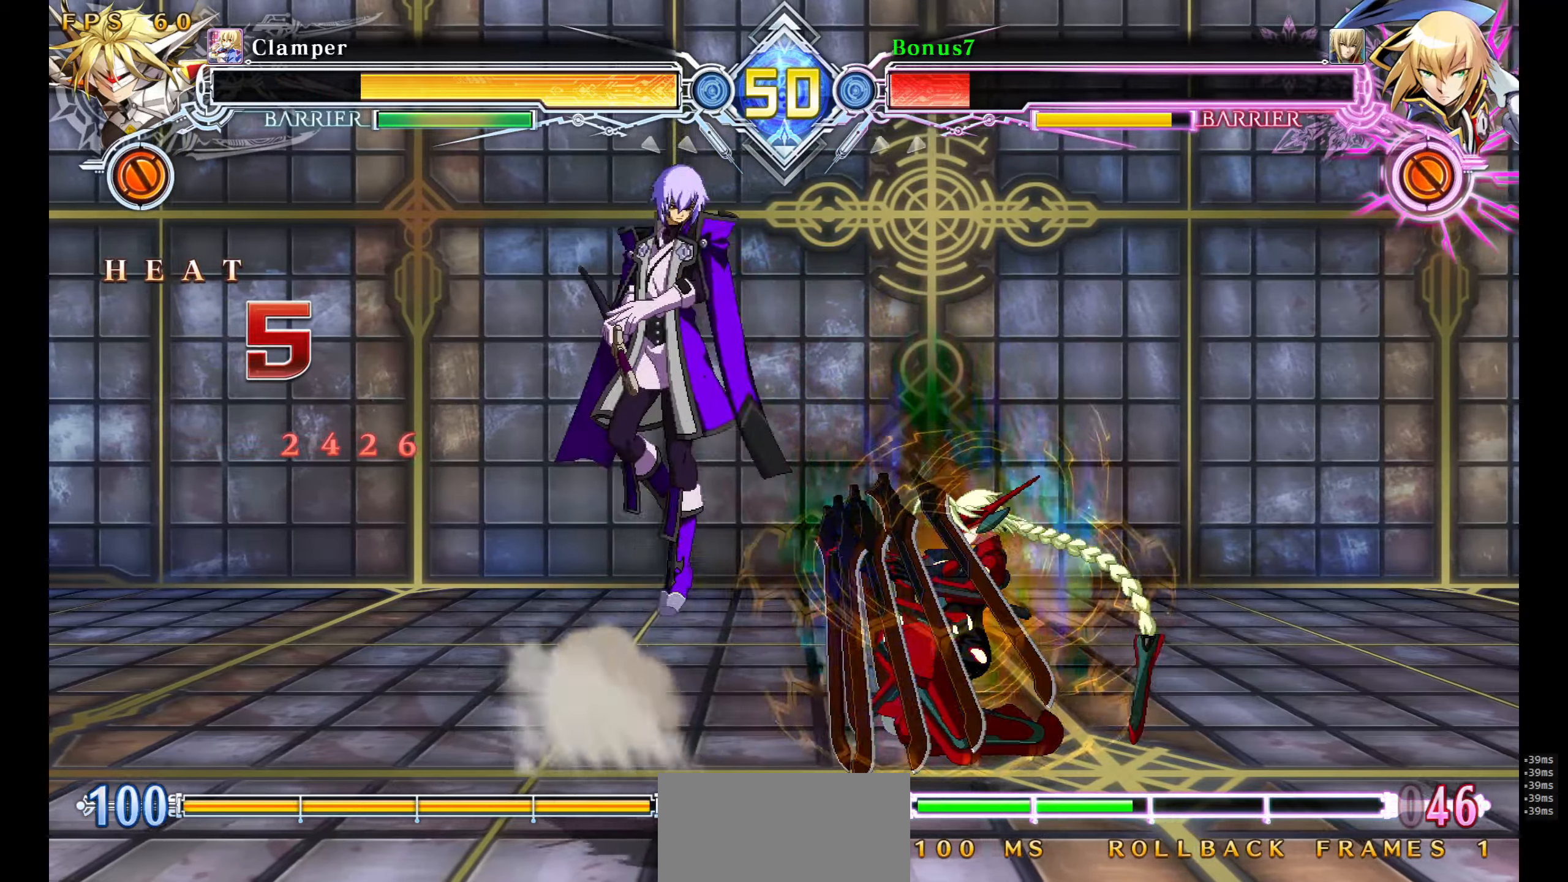
{"buttons": ["R1"], "events": [[67, "DPAD_RIGHT", "up"], [100, "R1", "down"], [150, "DPAD_DOWN", "up"], [183, "R1", "up"], [500, "R1", "down"]]}
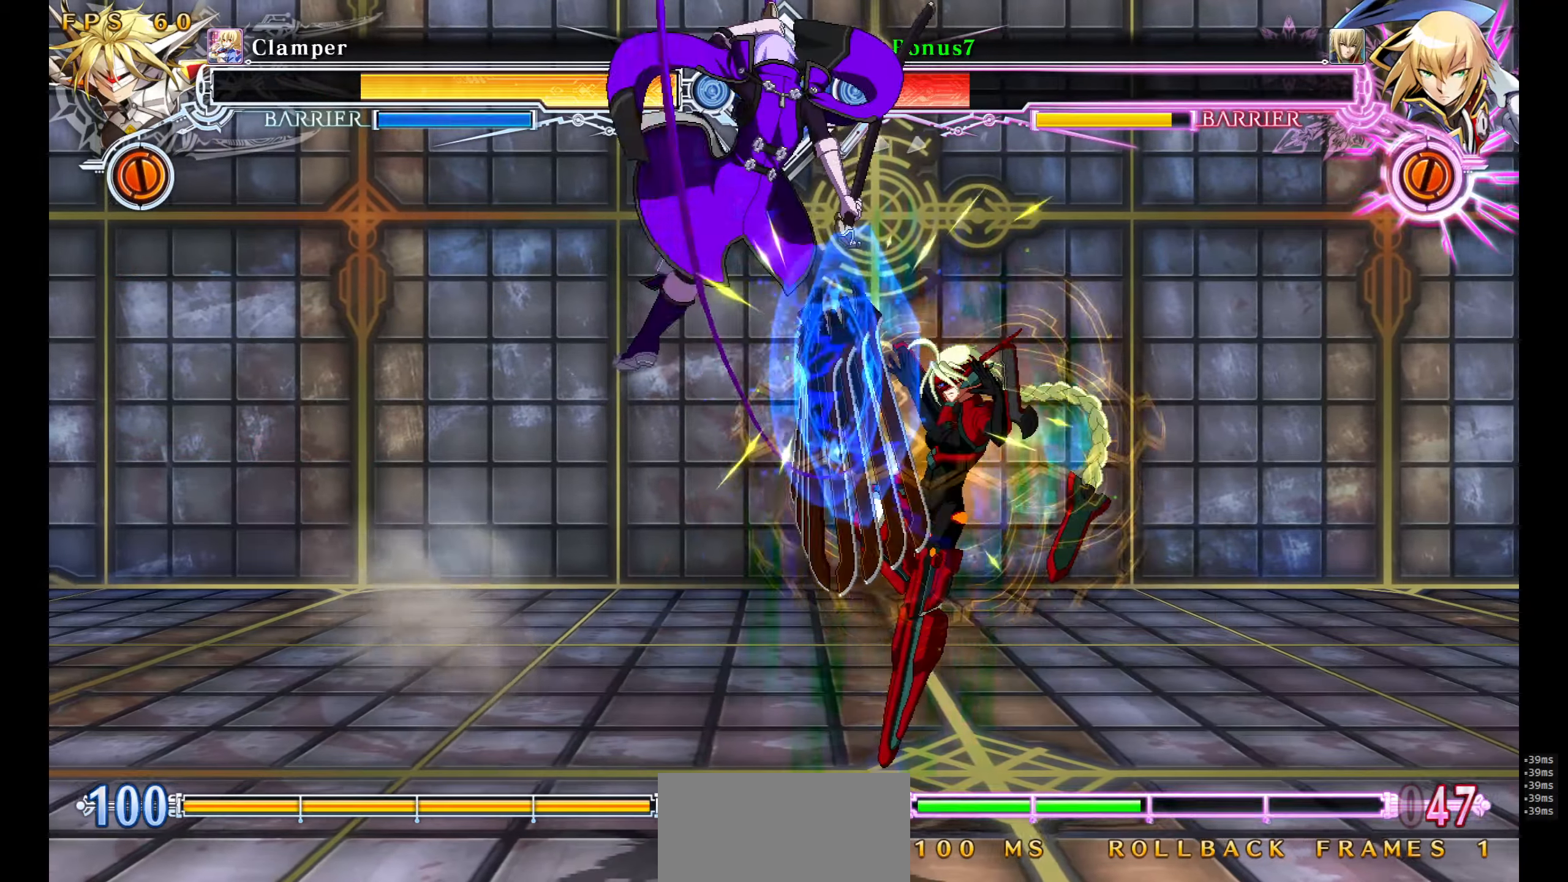
{"buttons": ["TRIANGLE", "DPAD_DOWN", "DPAD_RIGHT"], "events": [[117, "R1", "up"], [300, "DPAD_RIGHT", "down"], [350, "DPAD_RIGHT", "up"], [400, "DPAD_RIGHT", "down"], [417, "DPAD_DOWN", "down"], [483, "TRIANGLE", "down"]]}
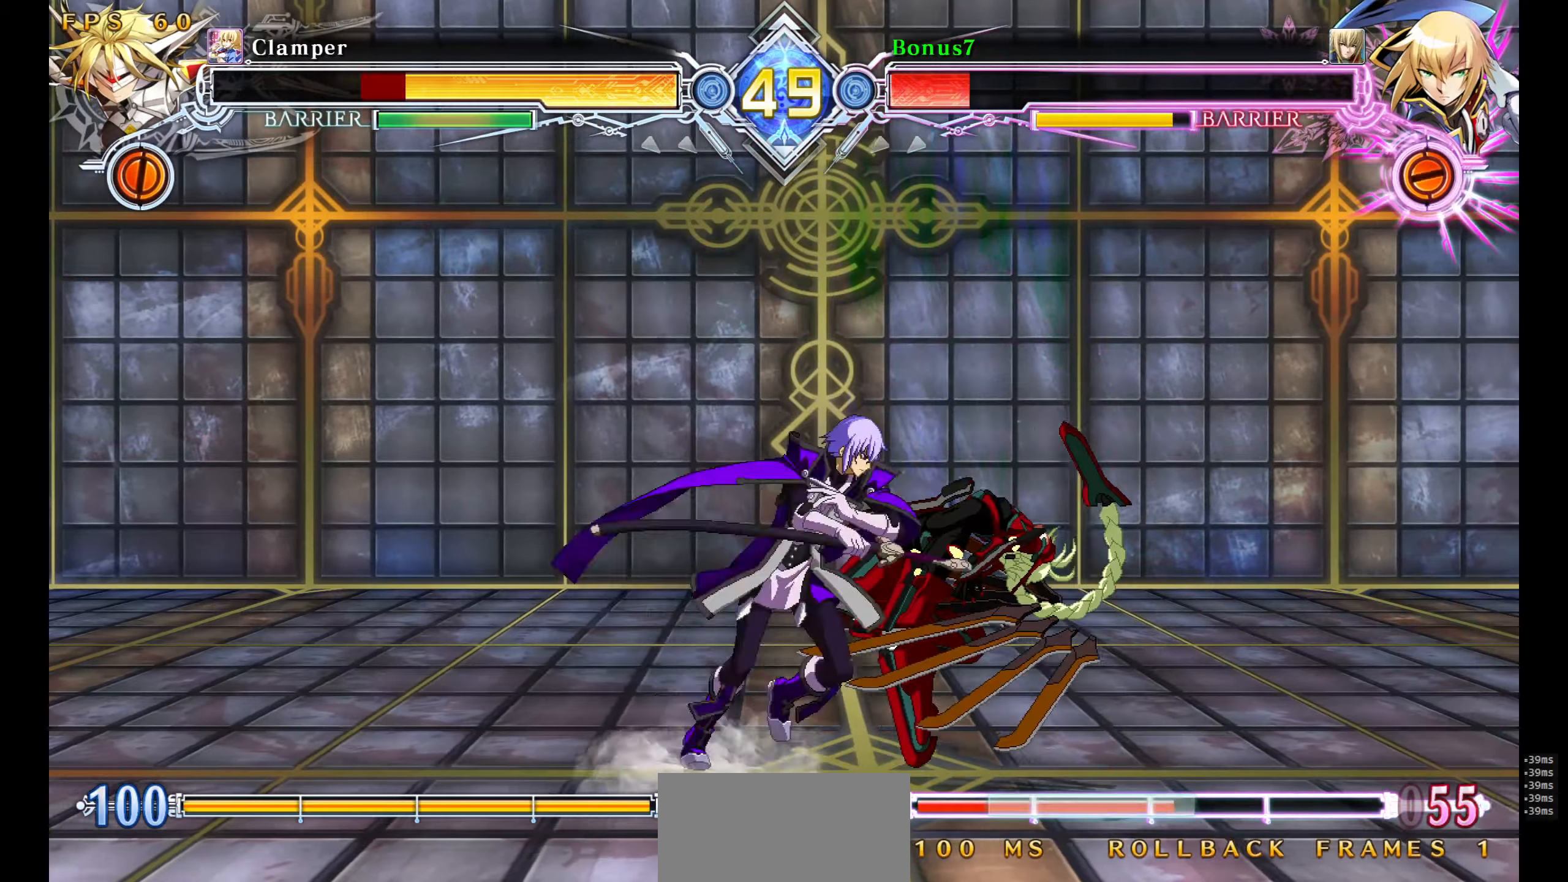
{"buttons": ["DPAD_DOWN"], "events": [[50, "DPAD_DOWN", "up"], [50, "DPAD_RIGHT", "up"], [50, "TRIANGLE", "up"], [117, "R1", "down"], [383, "R1", "up"], [450, "DPAD_DOWN", "down"]]}
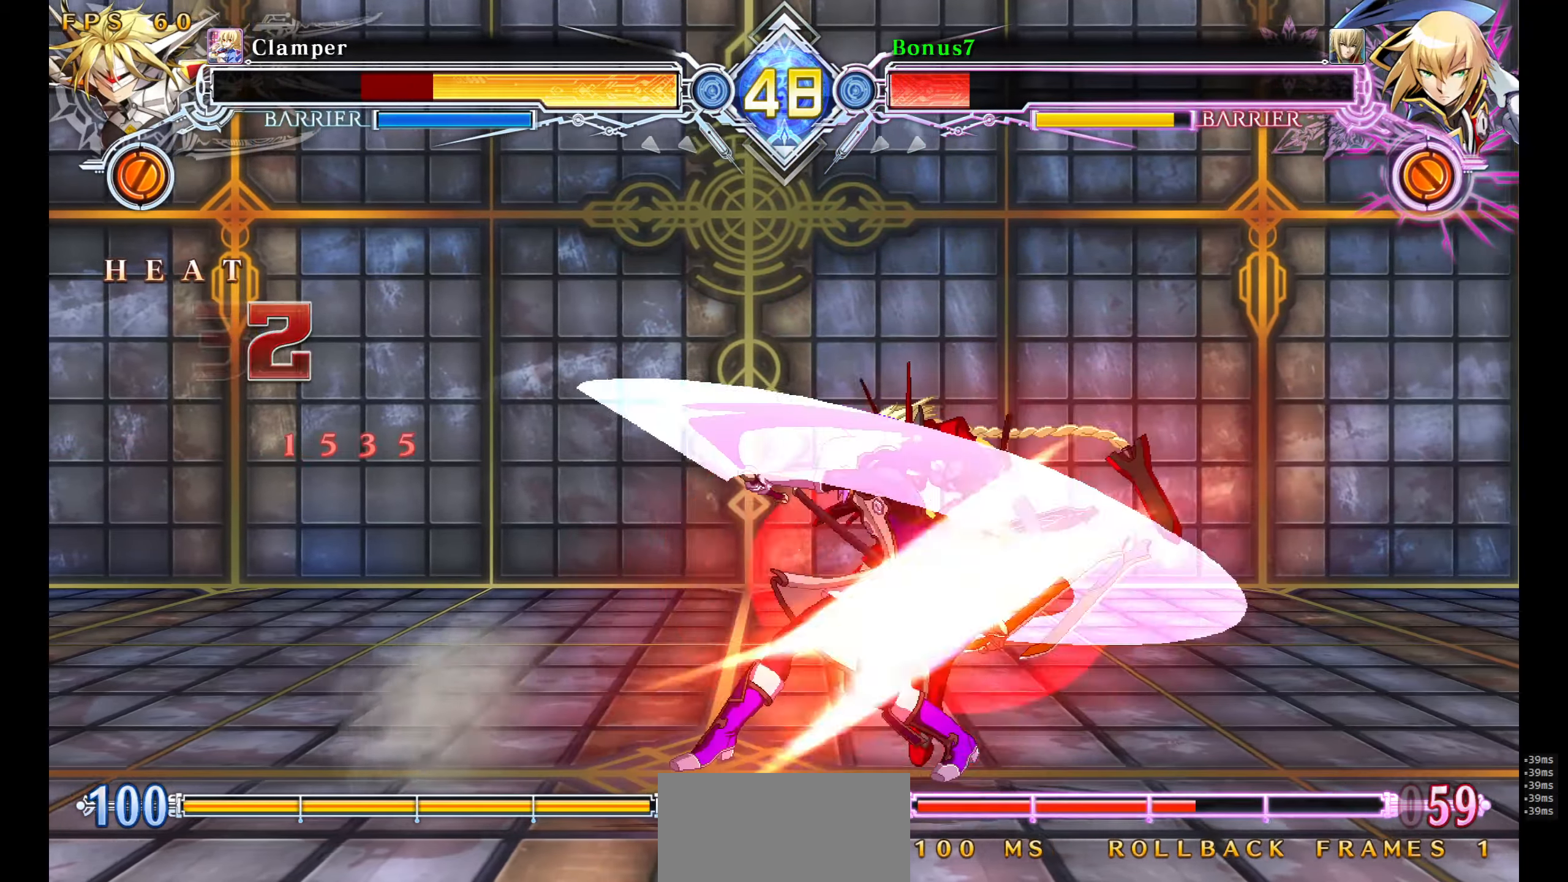
{"buttons": ["R1", "DPAD_DOWN", "DPAD_RIGHT"], "events": [[33, "R1", "down"], [283, "R1", "up"], [400, "DPAD_RIGHT", "down"], [483, "R1", "down"]]}